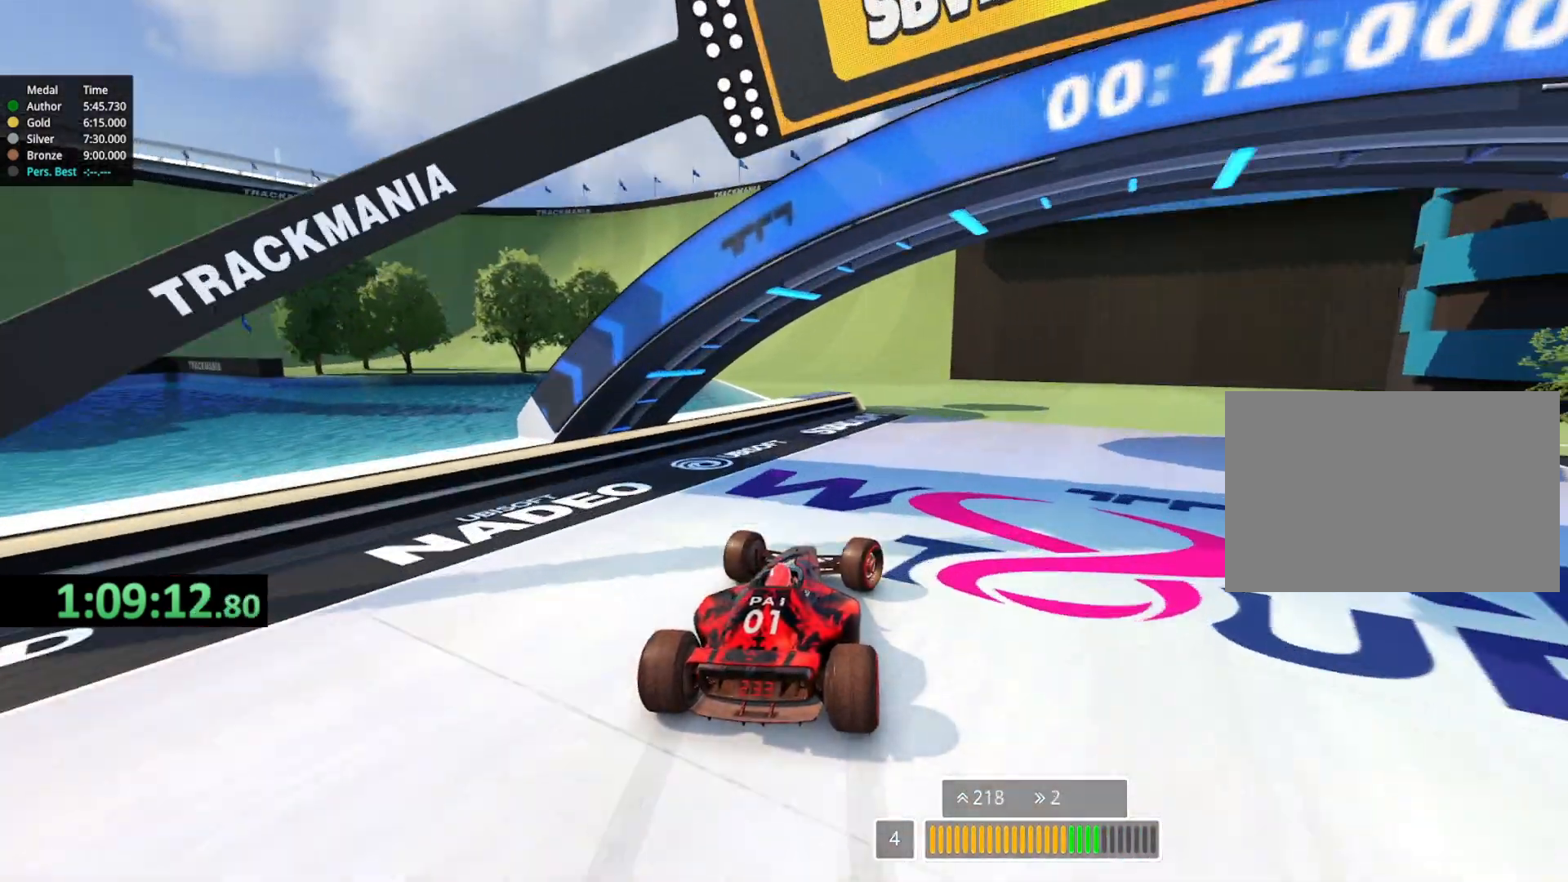
Gameplay with keyboard; each line is a JSON object with the keys held at the frame after it. "events" lists presses ("down") and releases ("up") of "down", "left", "right" and "up" between this image and that frame as [ms after this image, input, new state], when the widget could be followed in between. No other keys are recorded. Mouse input is not recorded.
{"keys": ["left", "up"], "events": [[83, "up", "down"], [133, "right", "up"], [150, "left", "down"]]}
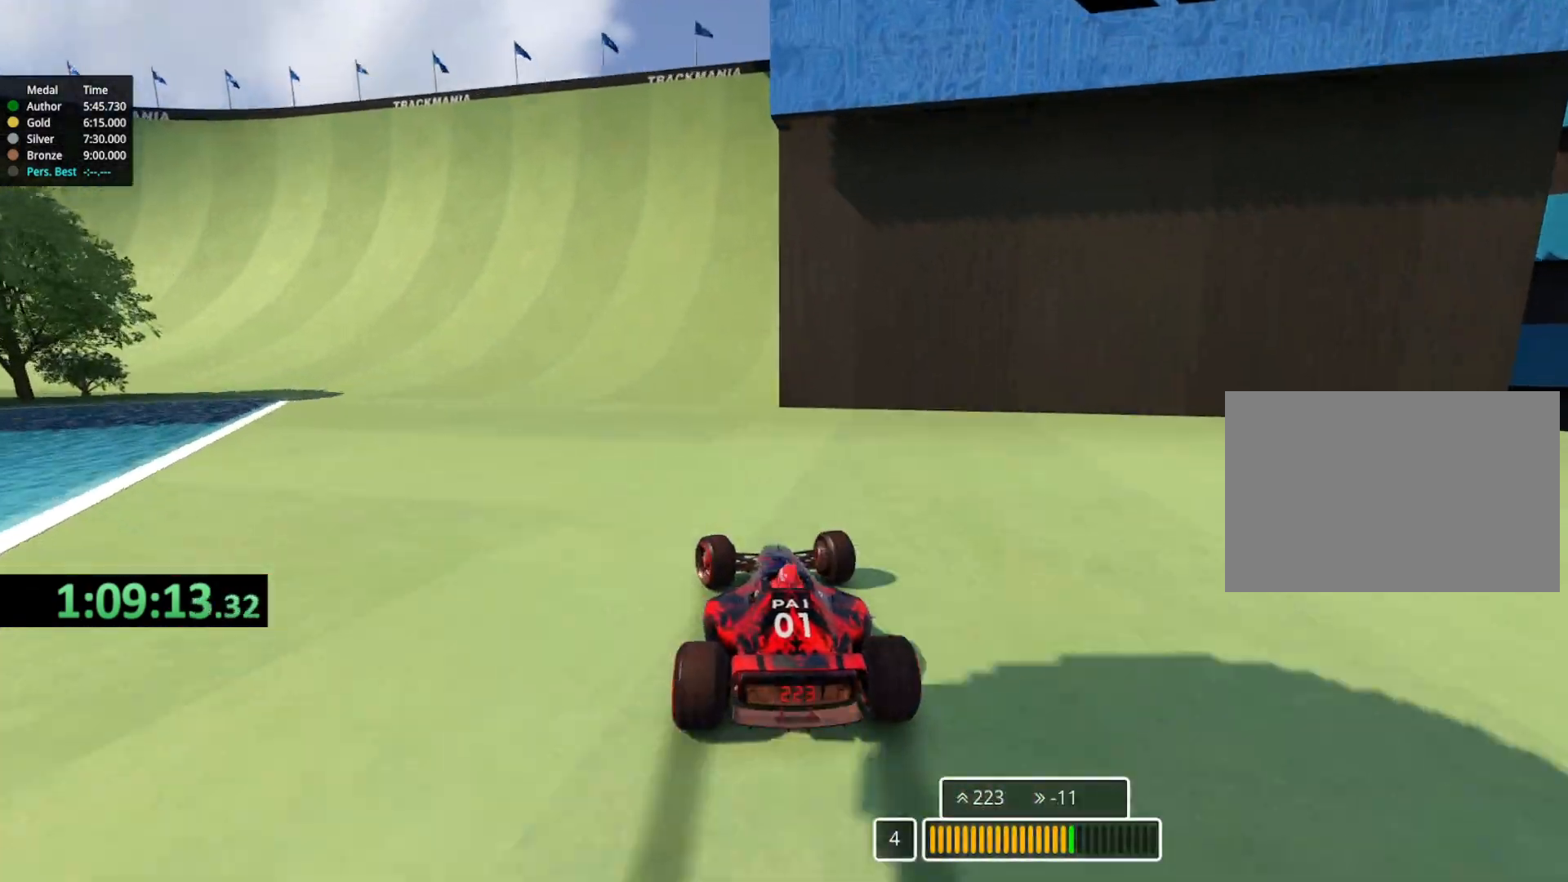
{"keys": ["left", "up"], "events": []}
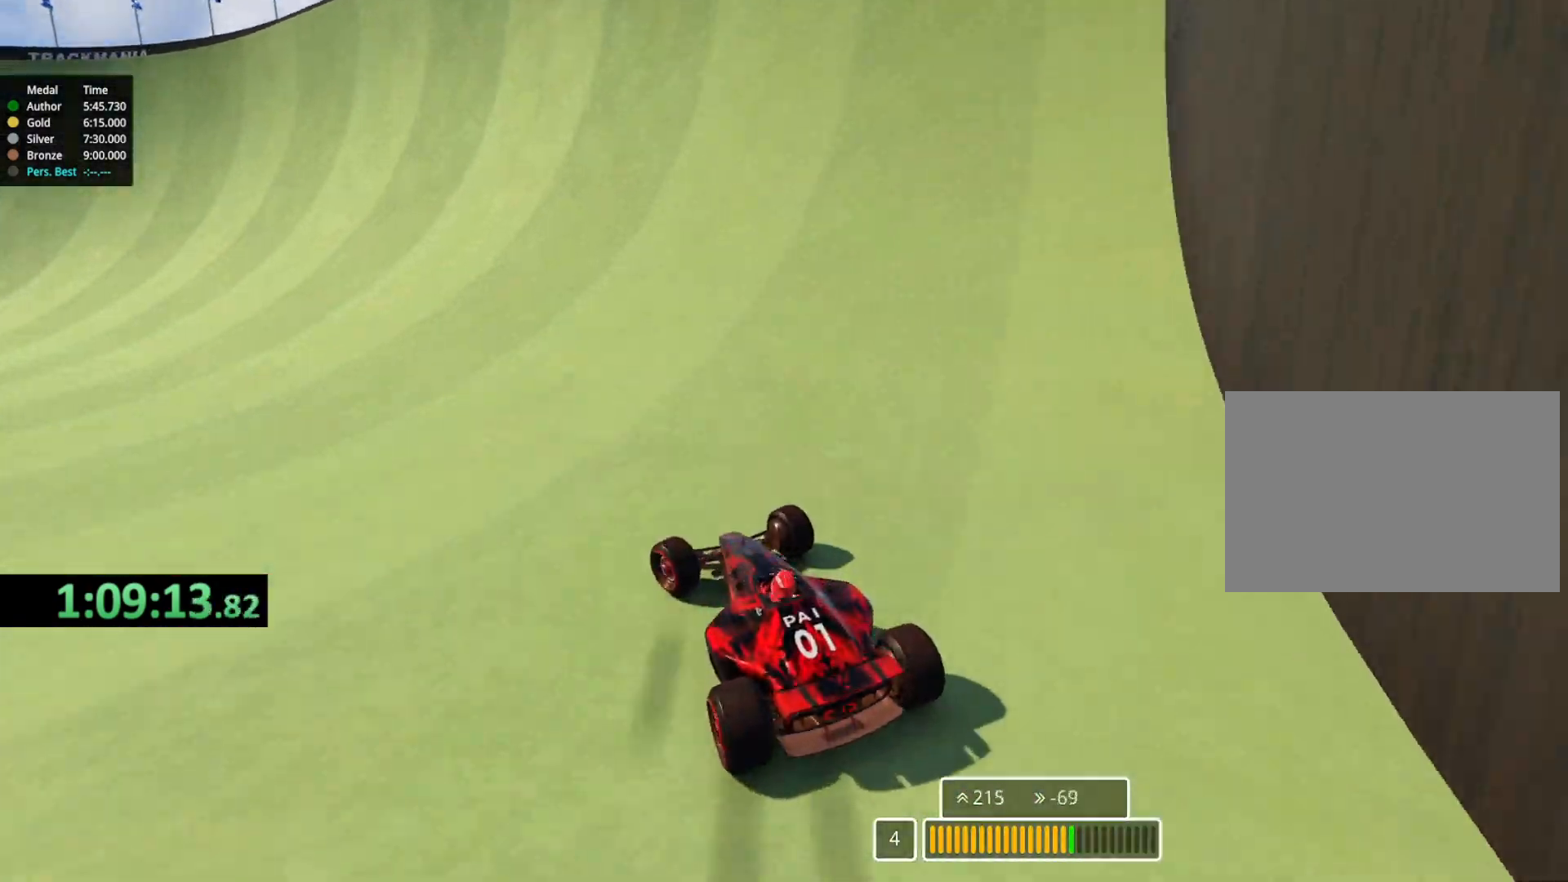
{"keys": ["up"], "events": [[467, "left", "up"]]}
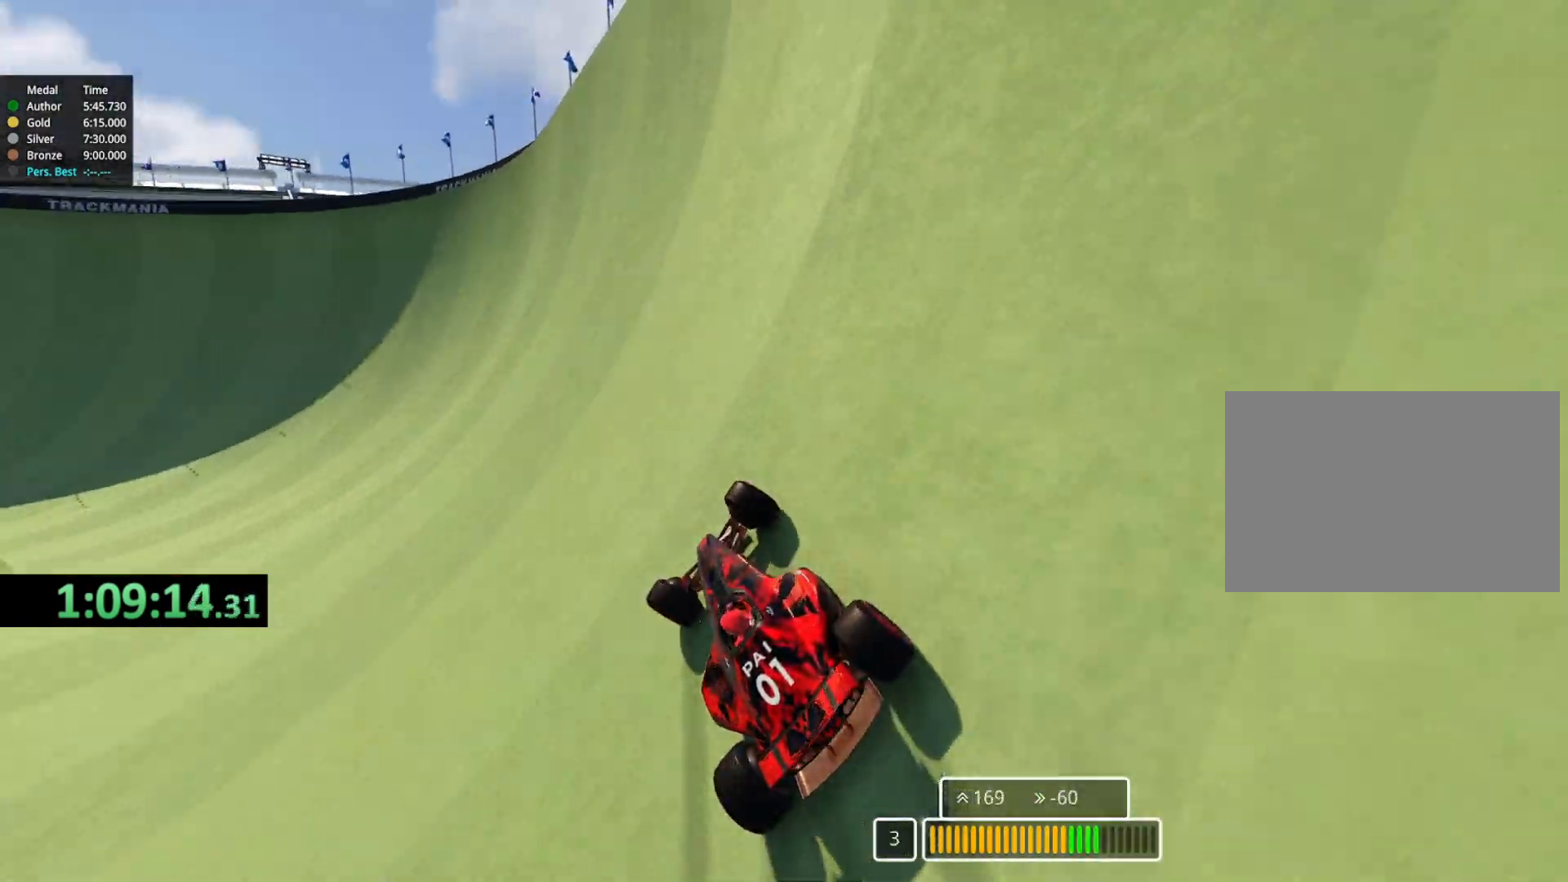
{"keys": ["left", "up"], "events": [[283, "left", "down"]]}
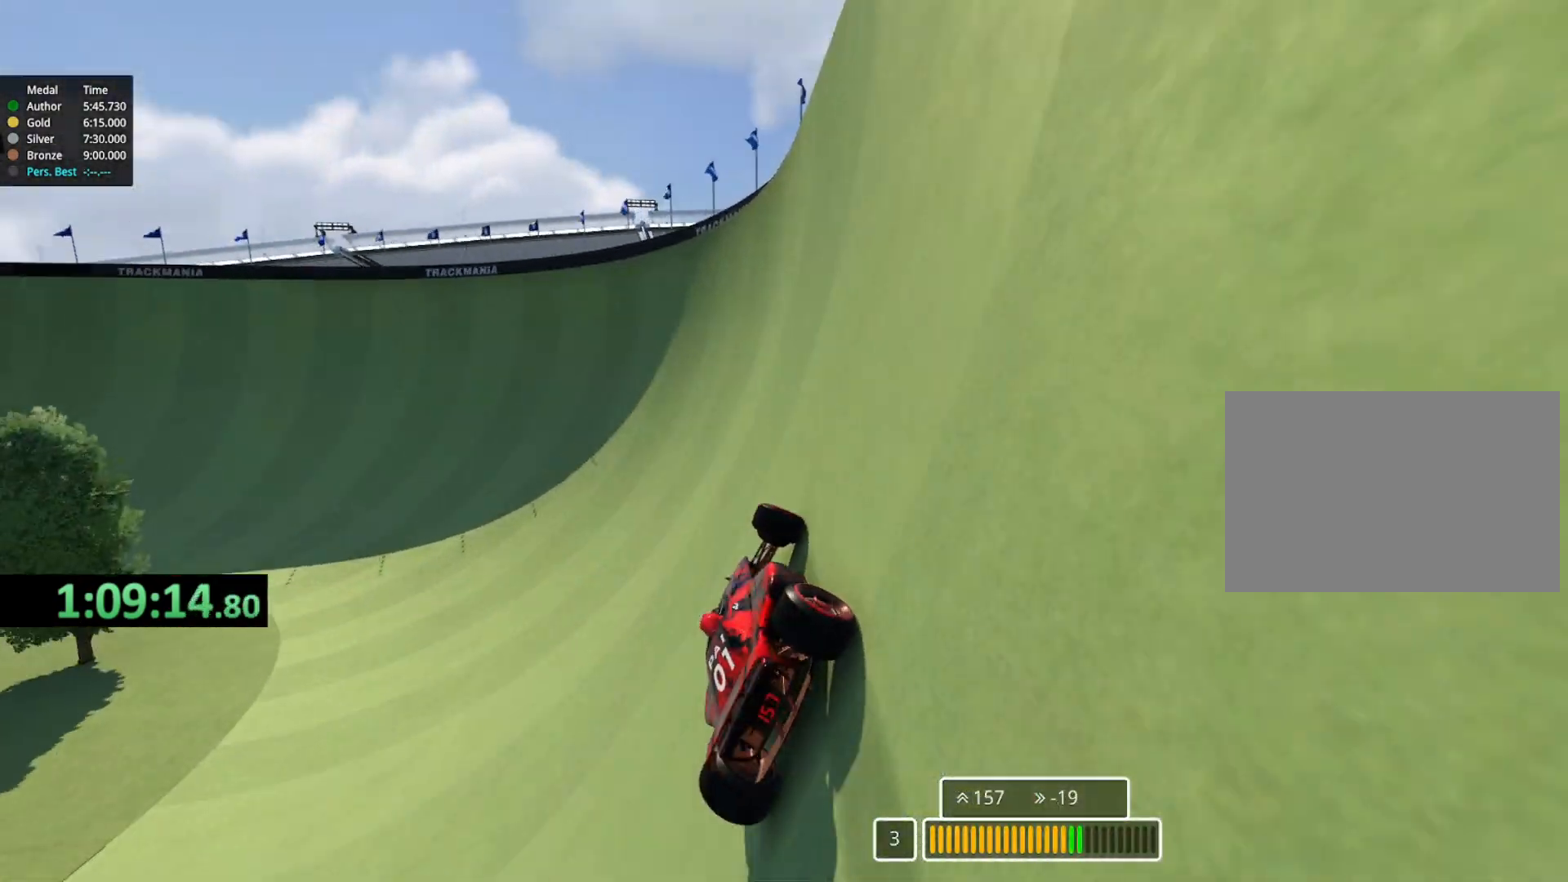
{"keys": ["up"], "events": [[17, "left", "up"], [200, "left", "down"], [467, "left", "up"]]}
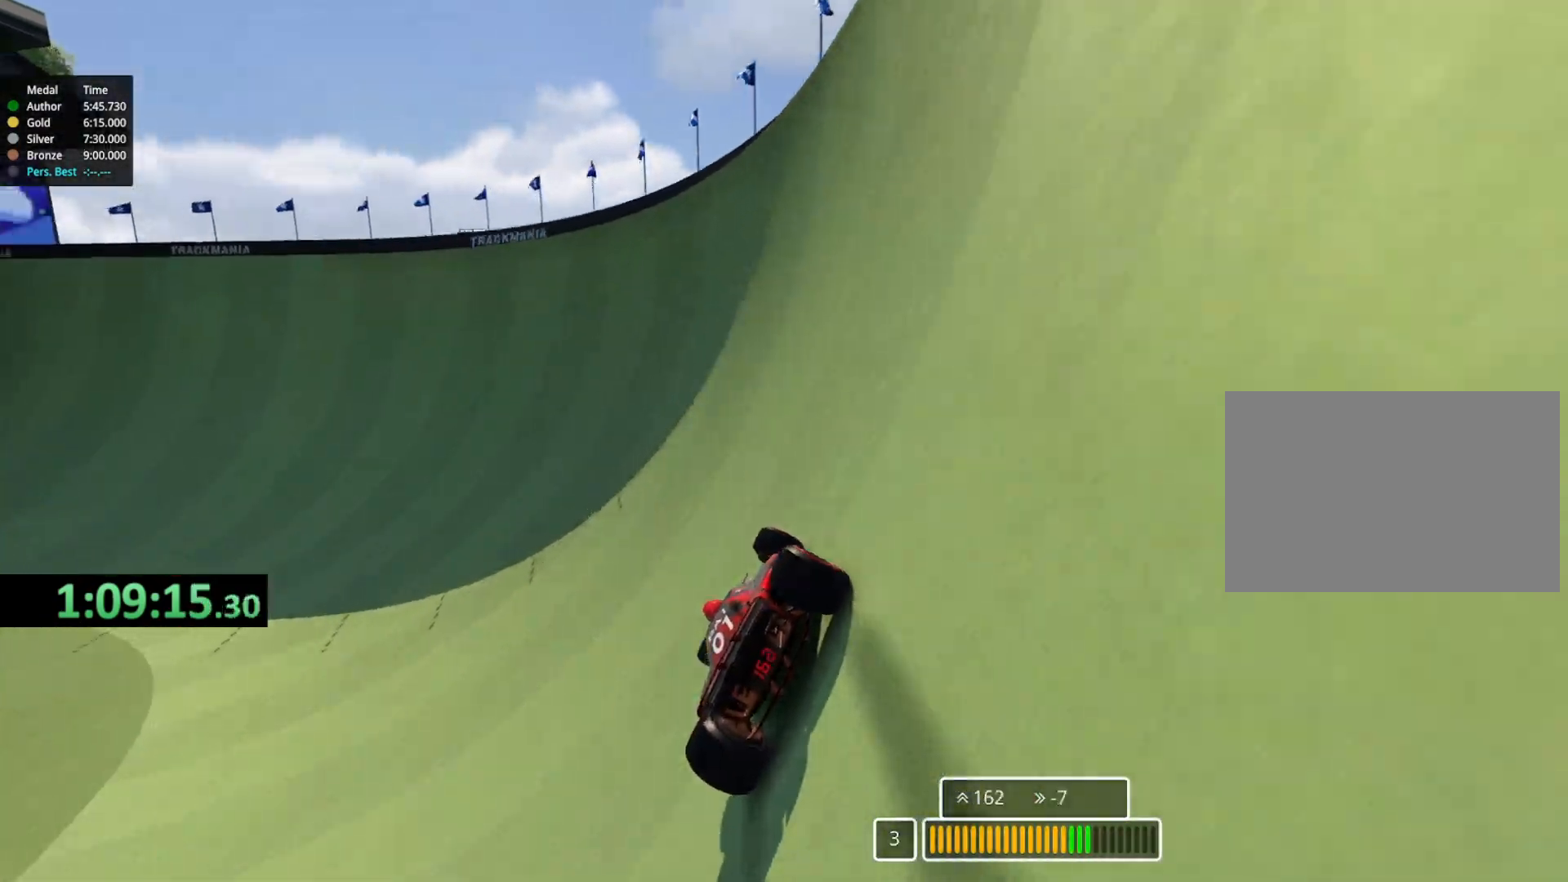
{"keys": ["left", "up"], "events": [[133, "left", "down"]]}
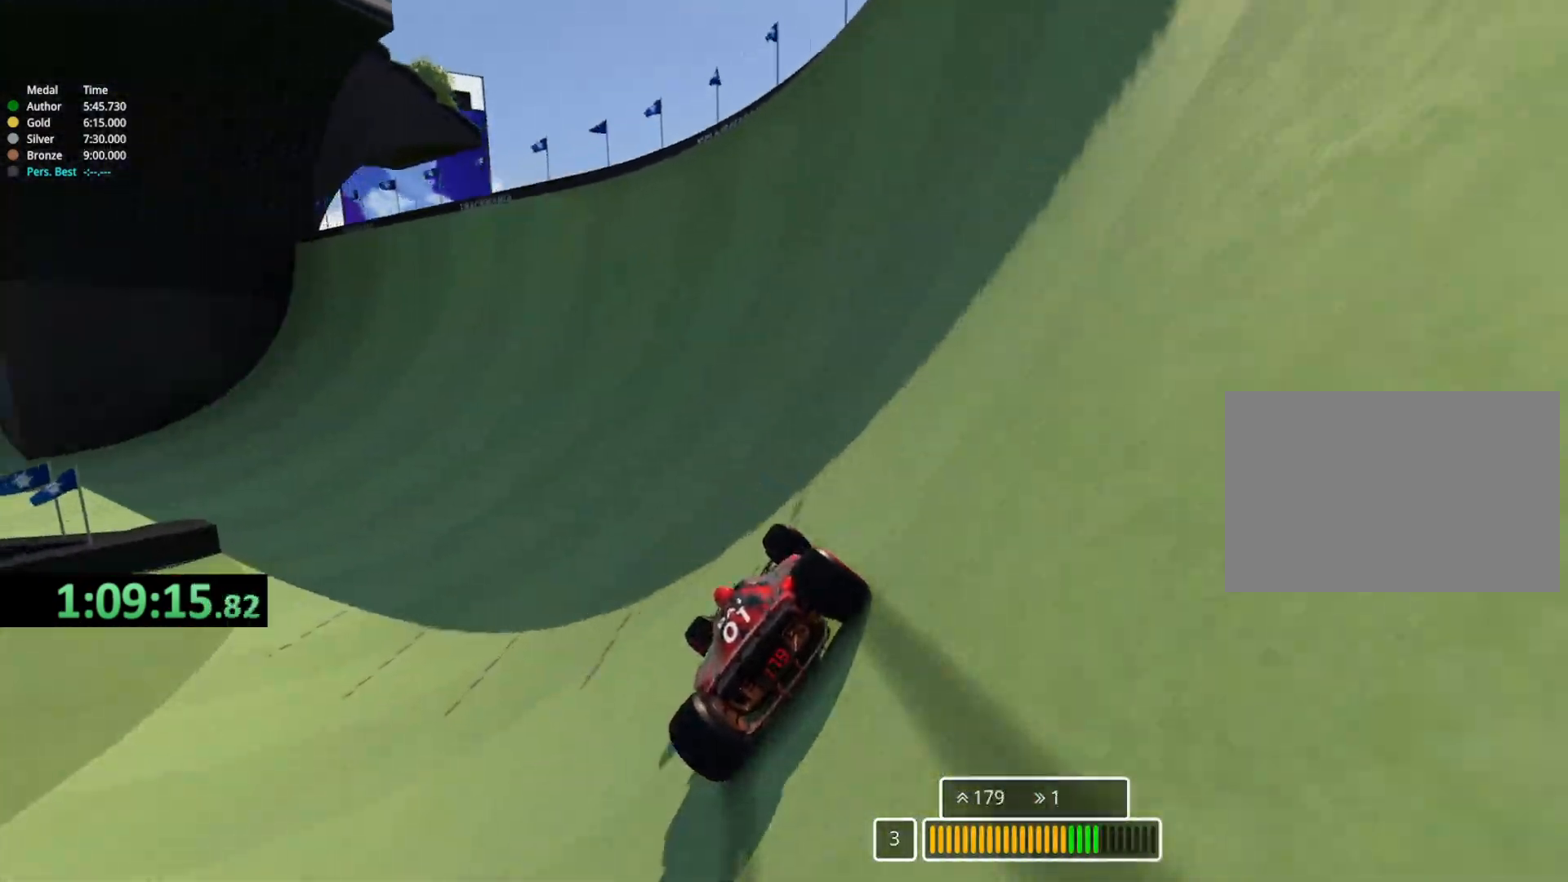
{"keys": ["left", "up"], "events": []}
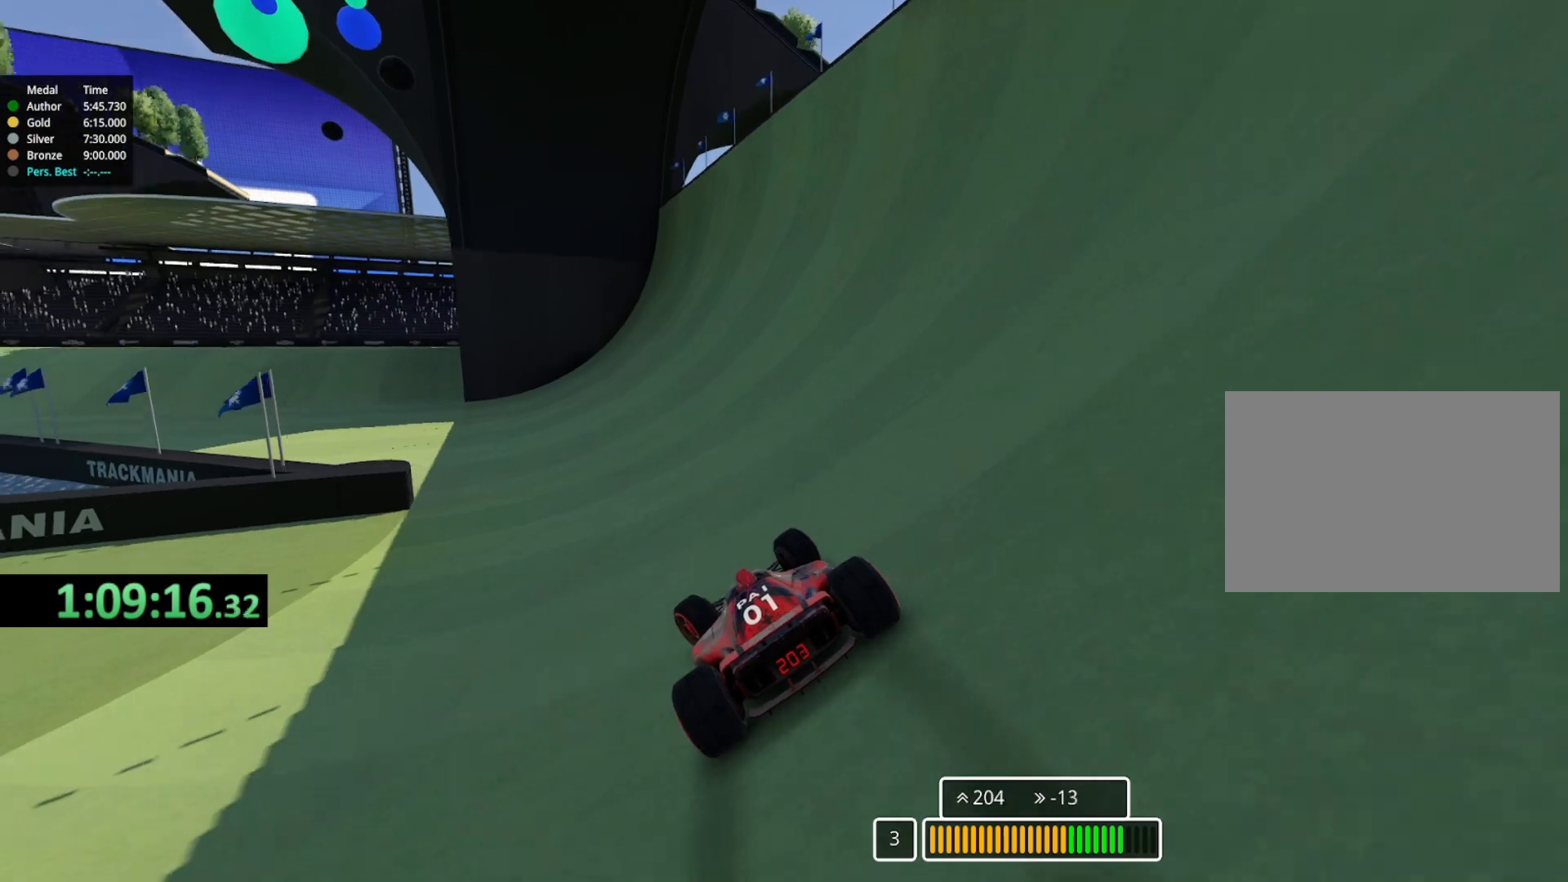
{"keys": ["left", "up"], "events": [[83, "left", "up"], [183, "left", "down"]]}
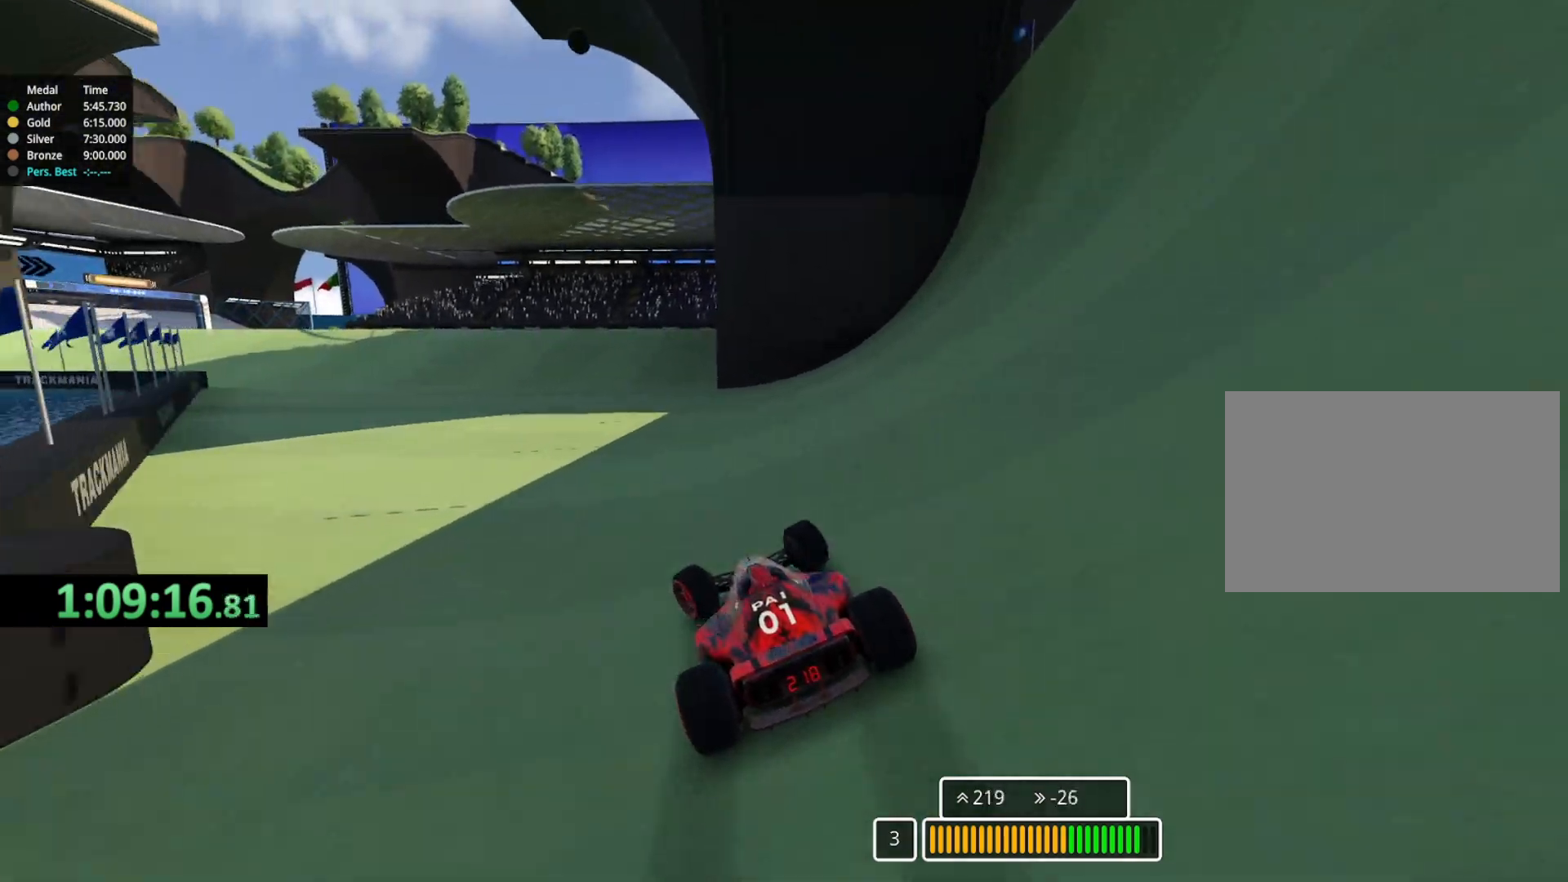
{"keys": ["up"], "events": [[433, "left", "up"]]}
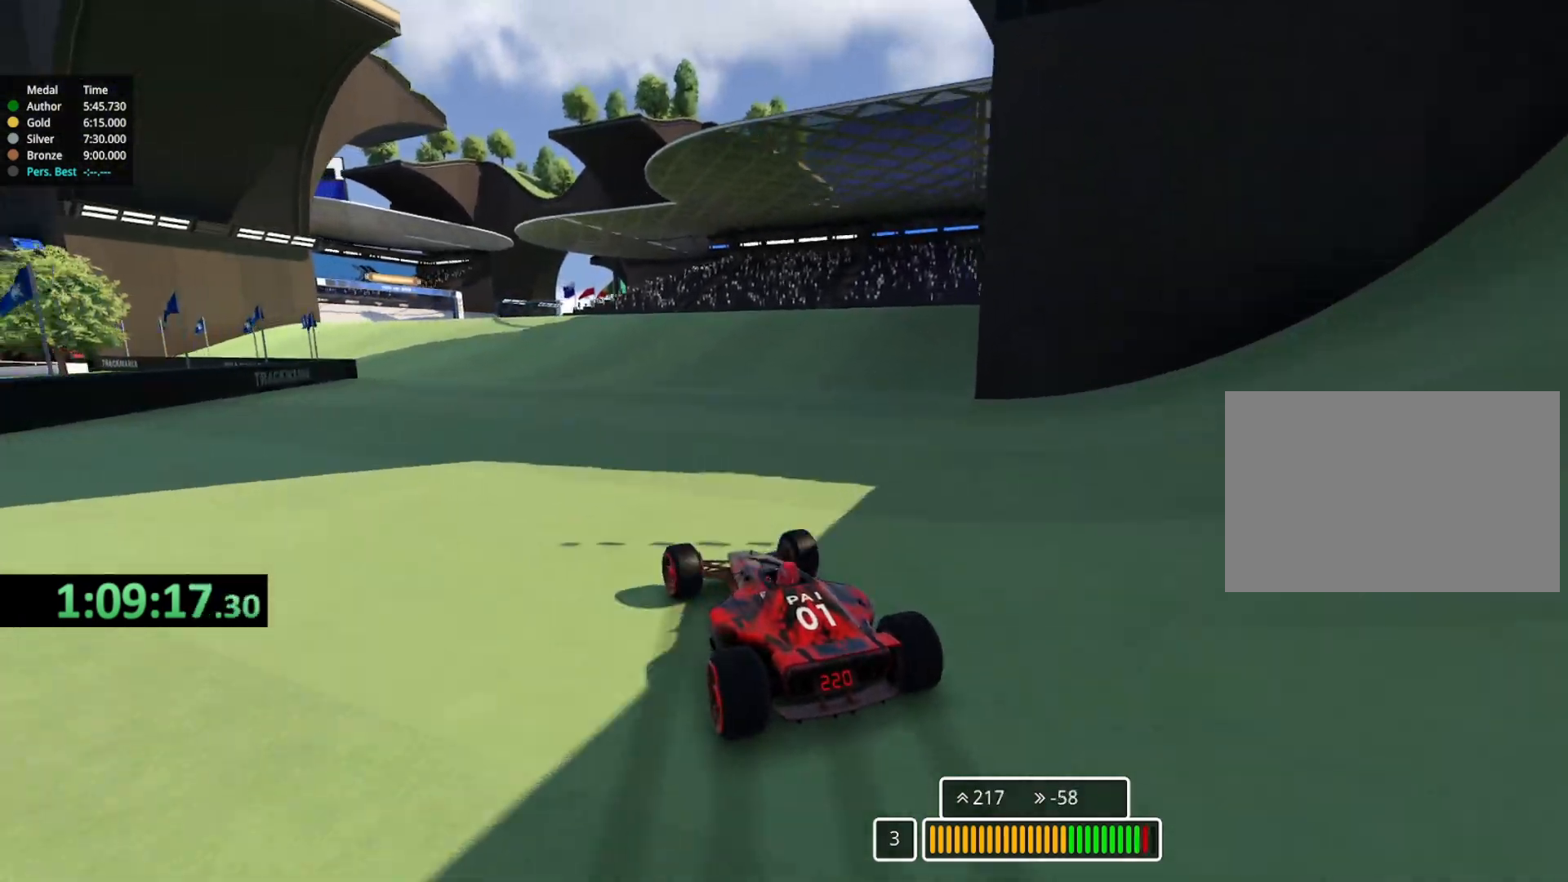
{"keys": ["up"], "events": [[150, "left", "down"], [333, "left", "up"]]}
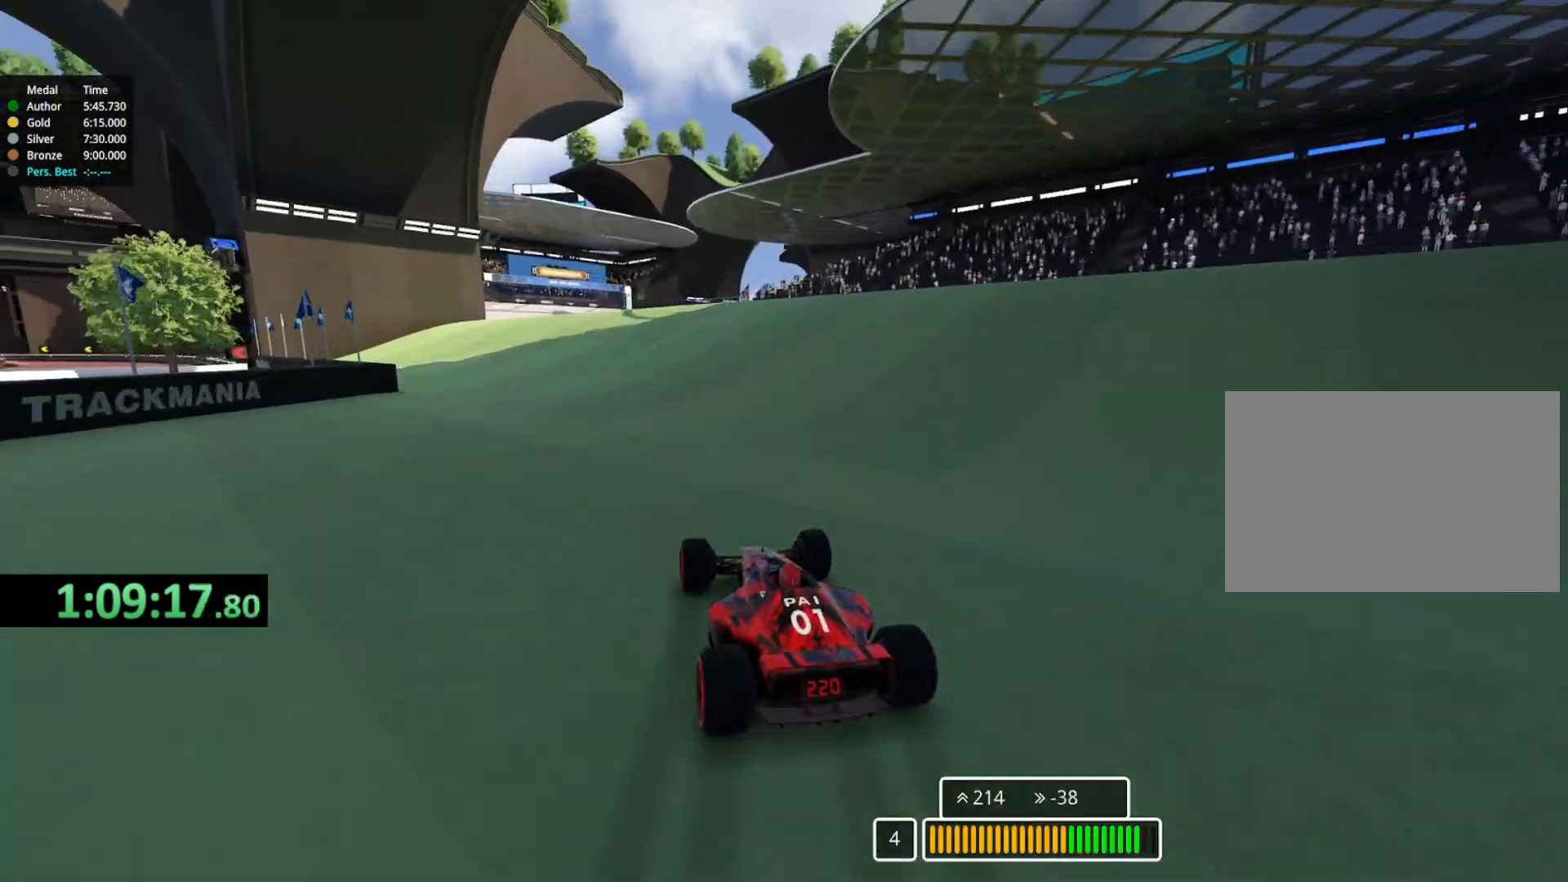
{"keys": ["up"], "events": [[183, "left", "down"], [333, "left", "up"]]}
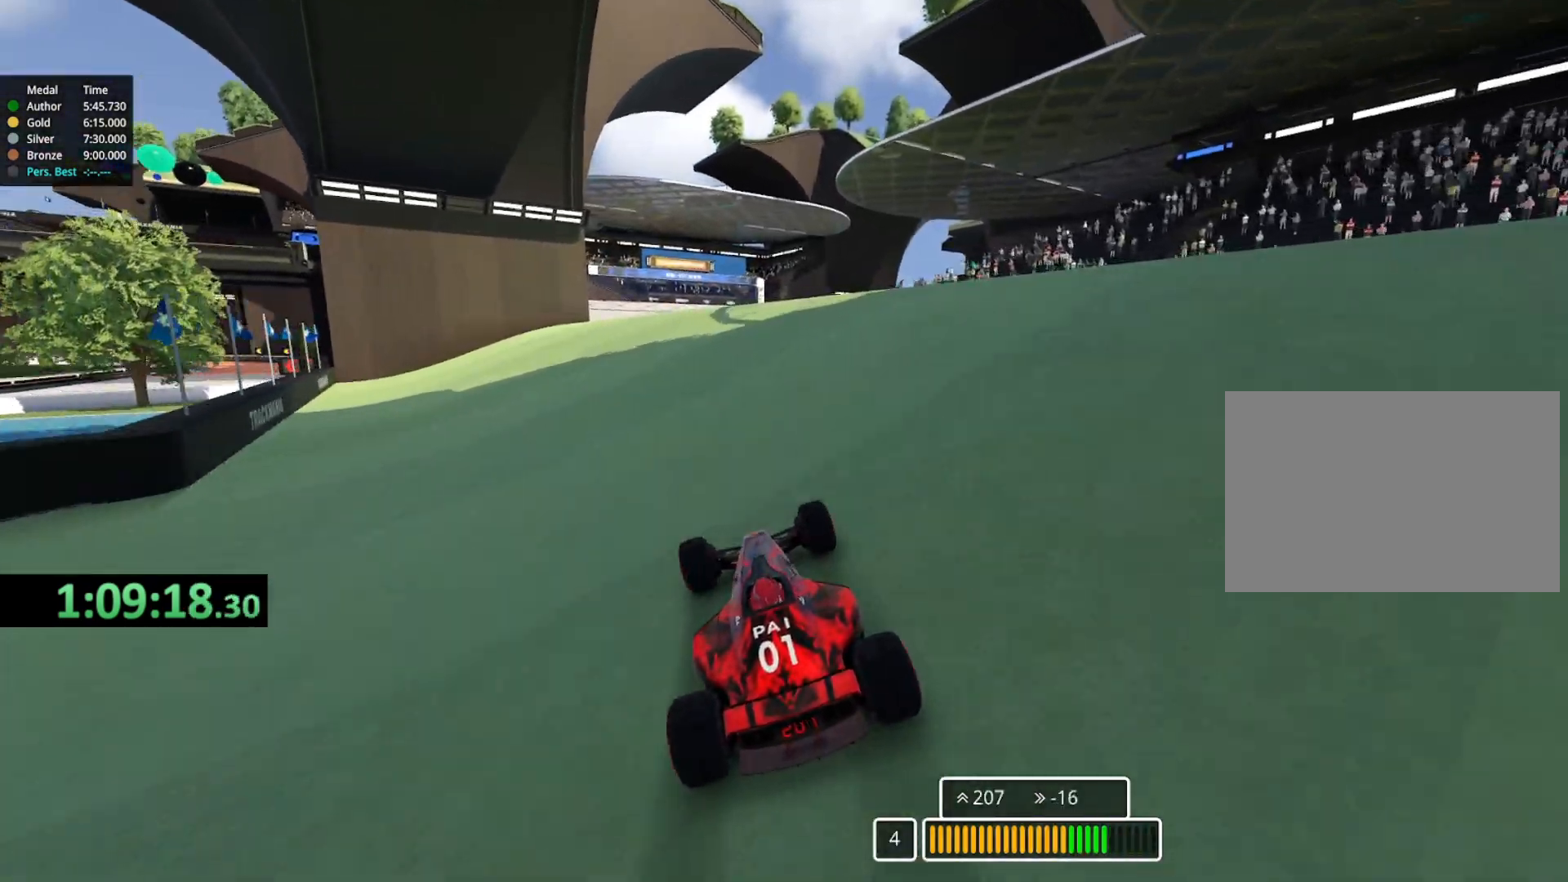
{"keys": ["up"], "events": [[183, "left", "down"], [317, "left", "up"]]}
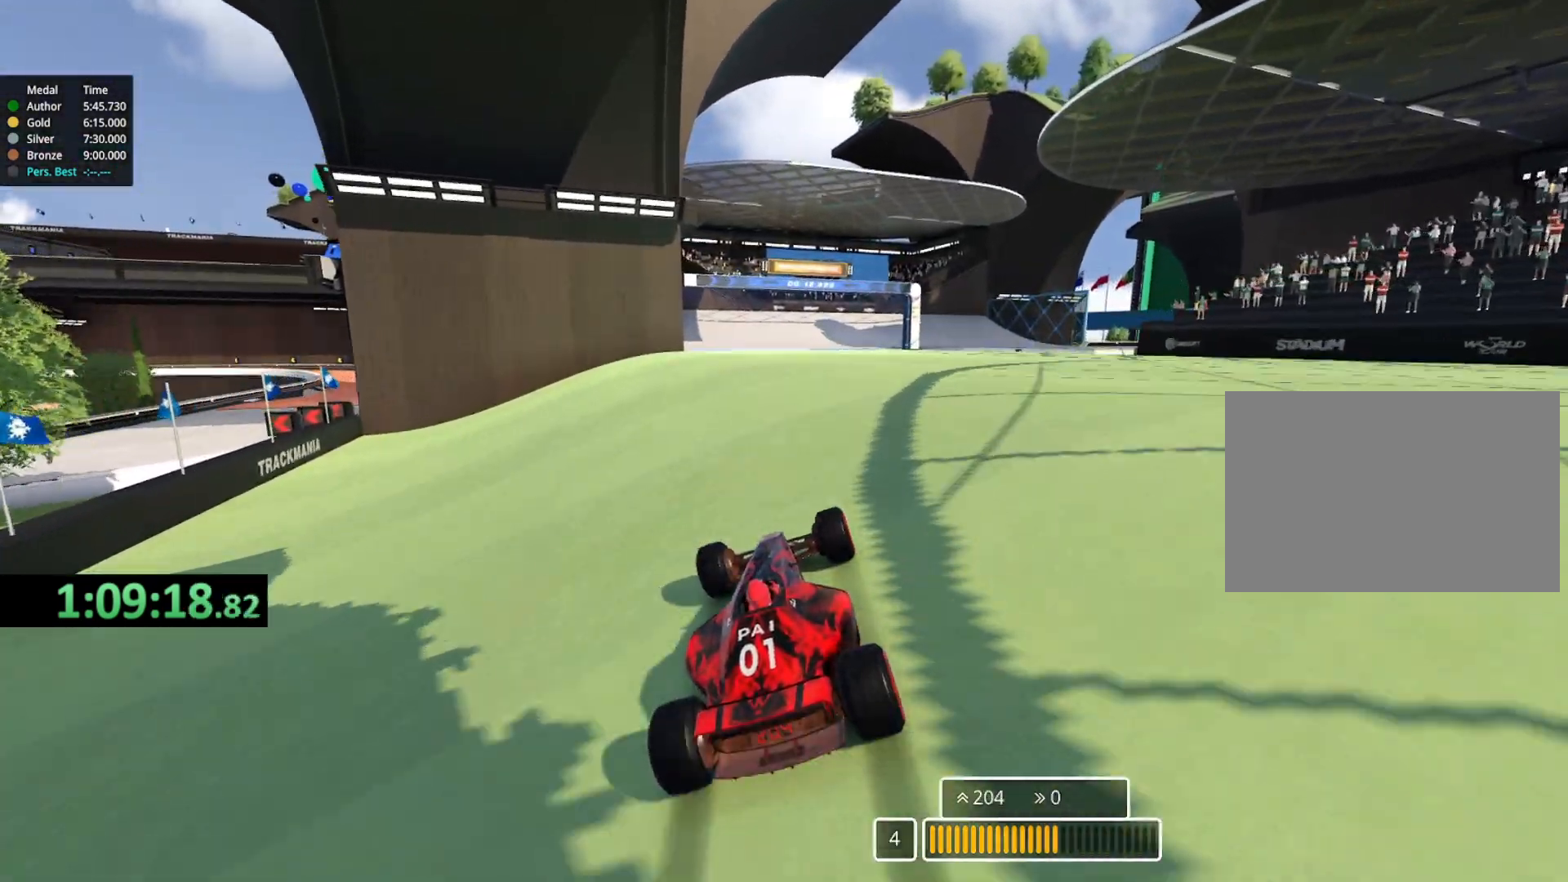
{"keys": ["up"], "events": [[50, "left", "down"], [167, "left", "up"]]}
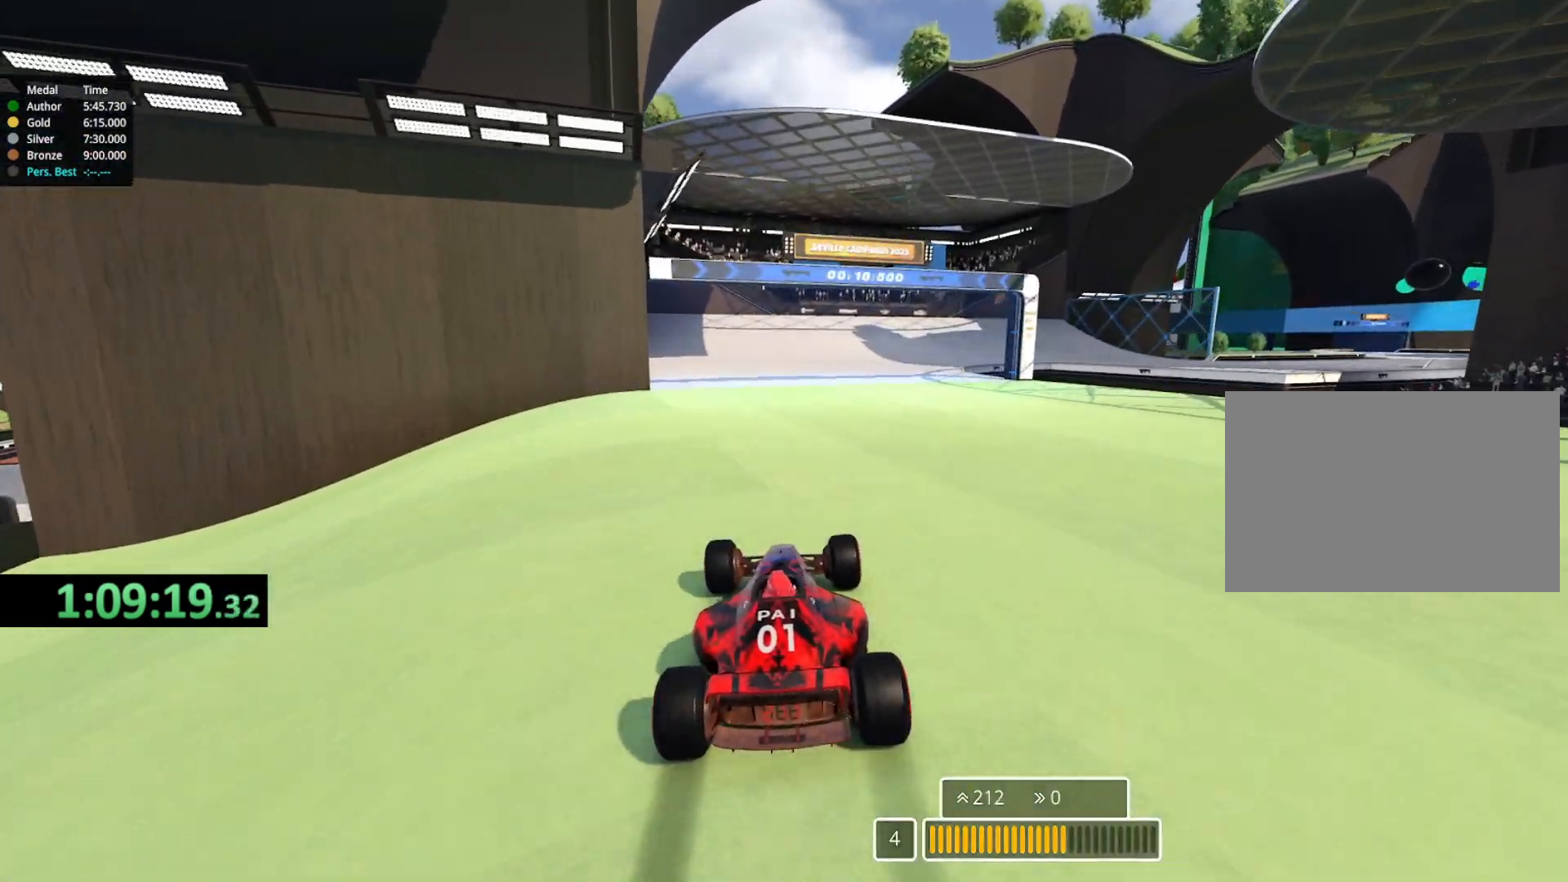
{"keys": ["right", "up"], "events": [[50, "right", "down"], [333, "right", "up"], [483, "right", "down"]]}
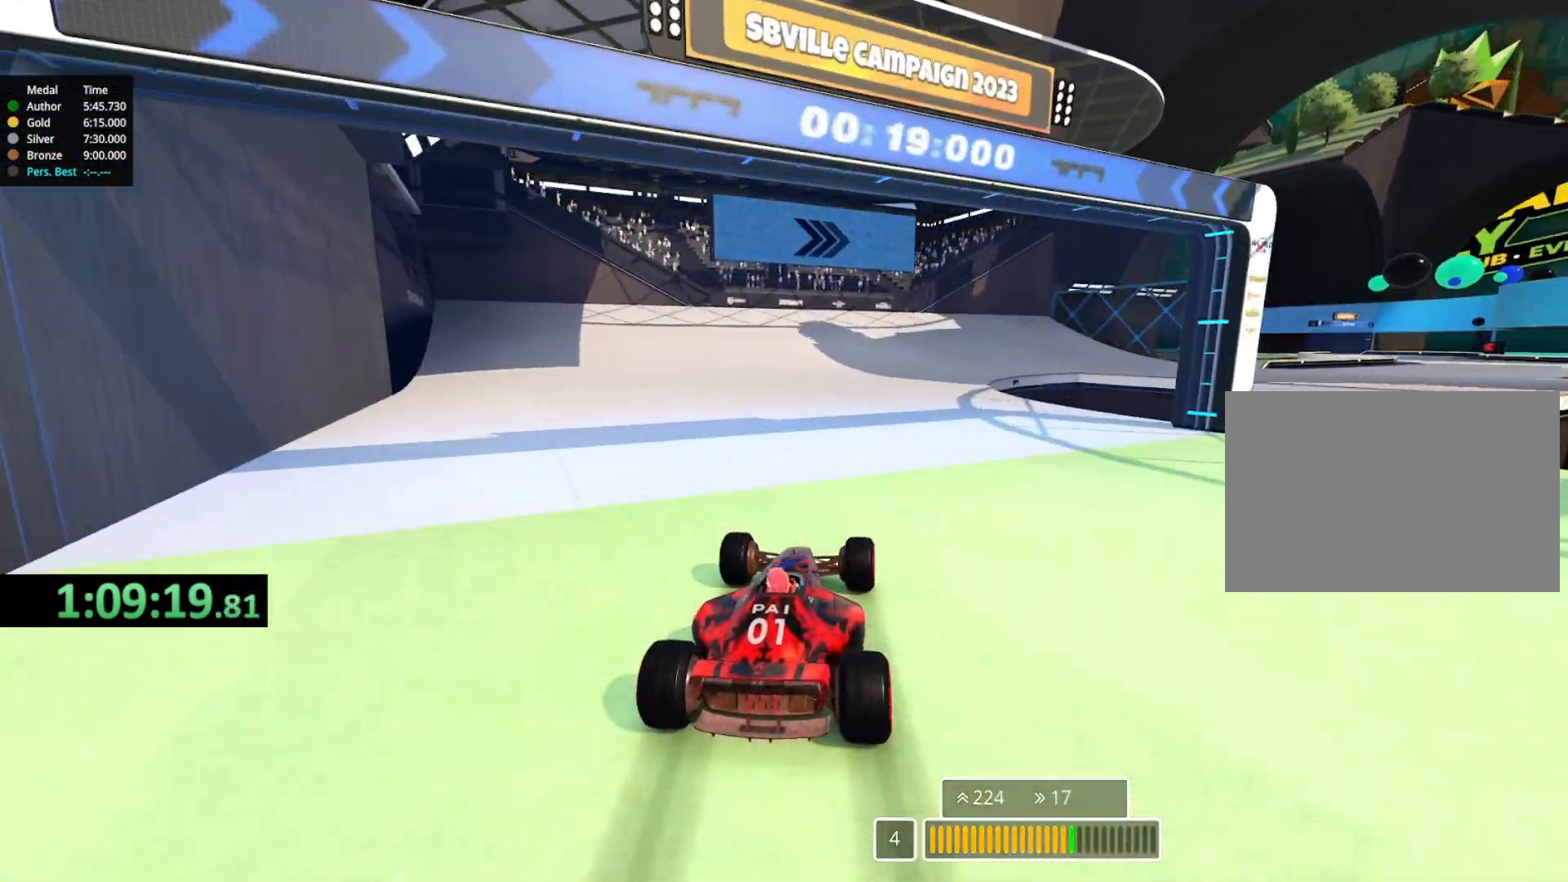
{"keys": ["down", "right", "up"], "events": [[150, "down", "down"], [283, "down", "up"], [383, "down", "down"]]}
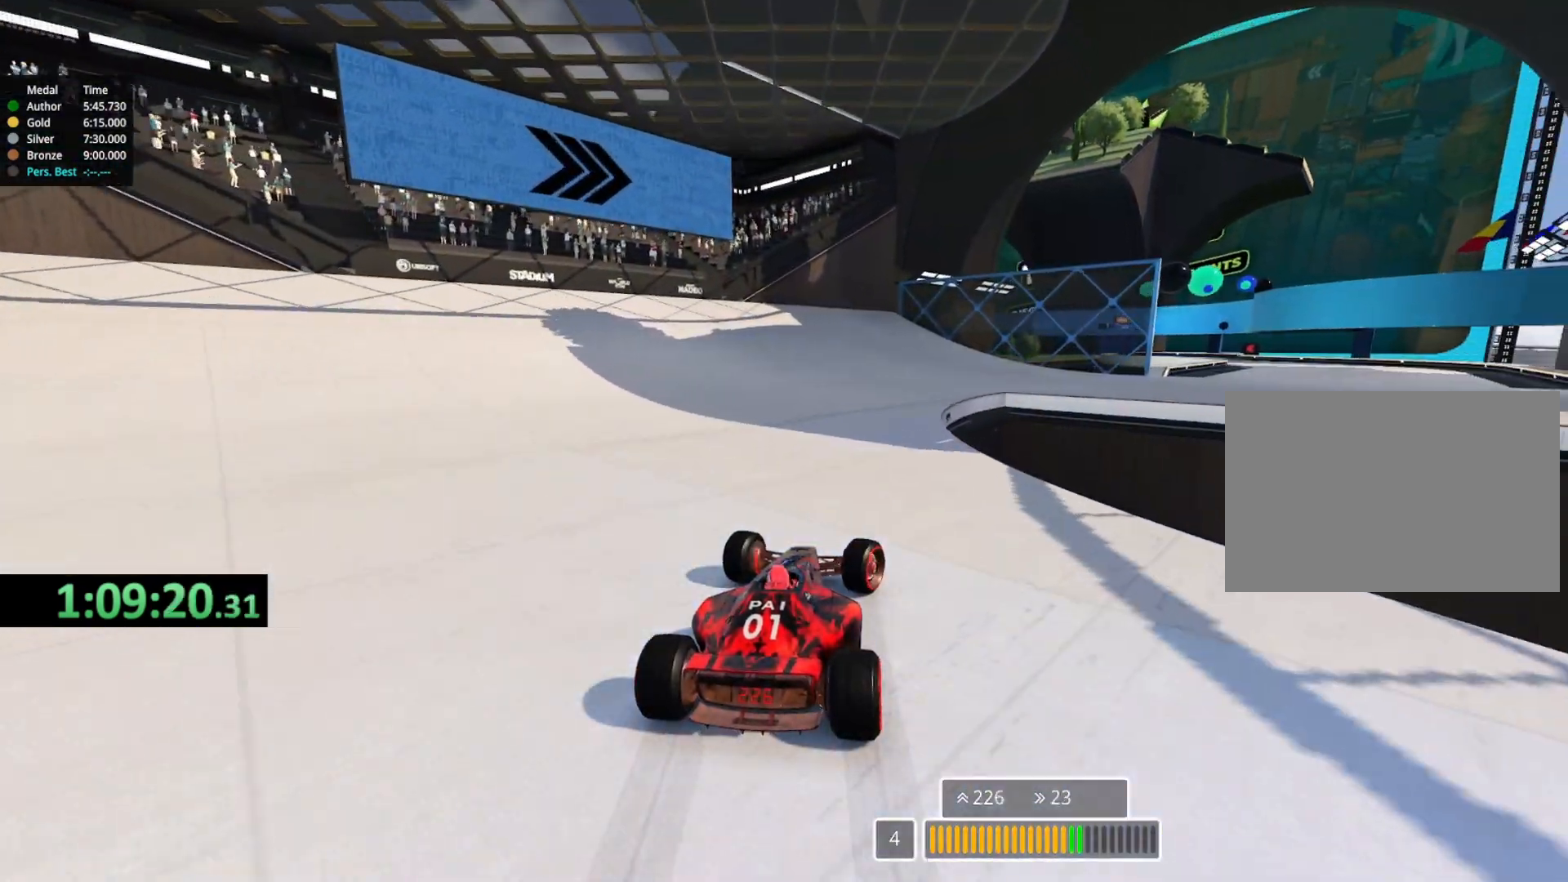
{"keys": ["right", "up"], "events": [[200, "down", "up"]]}
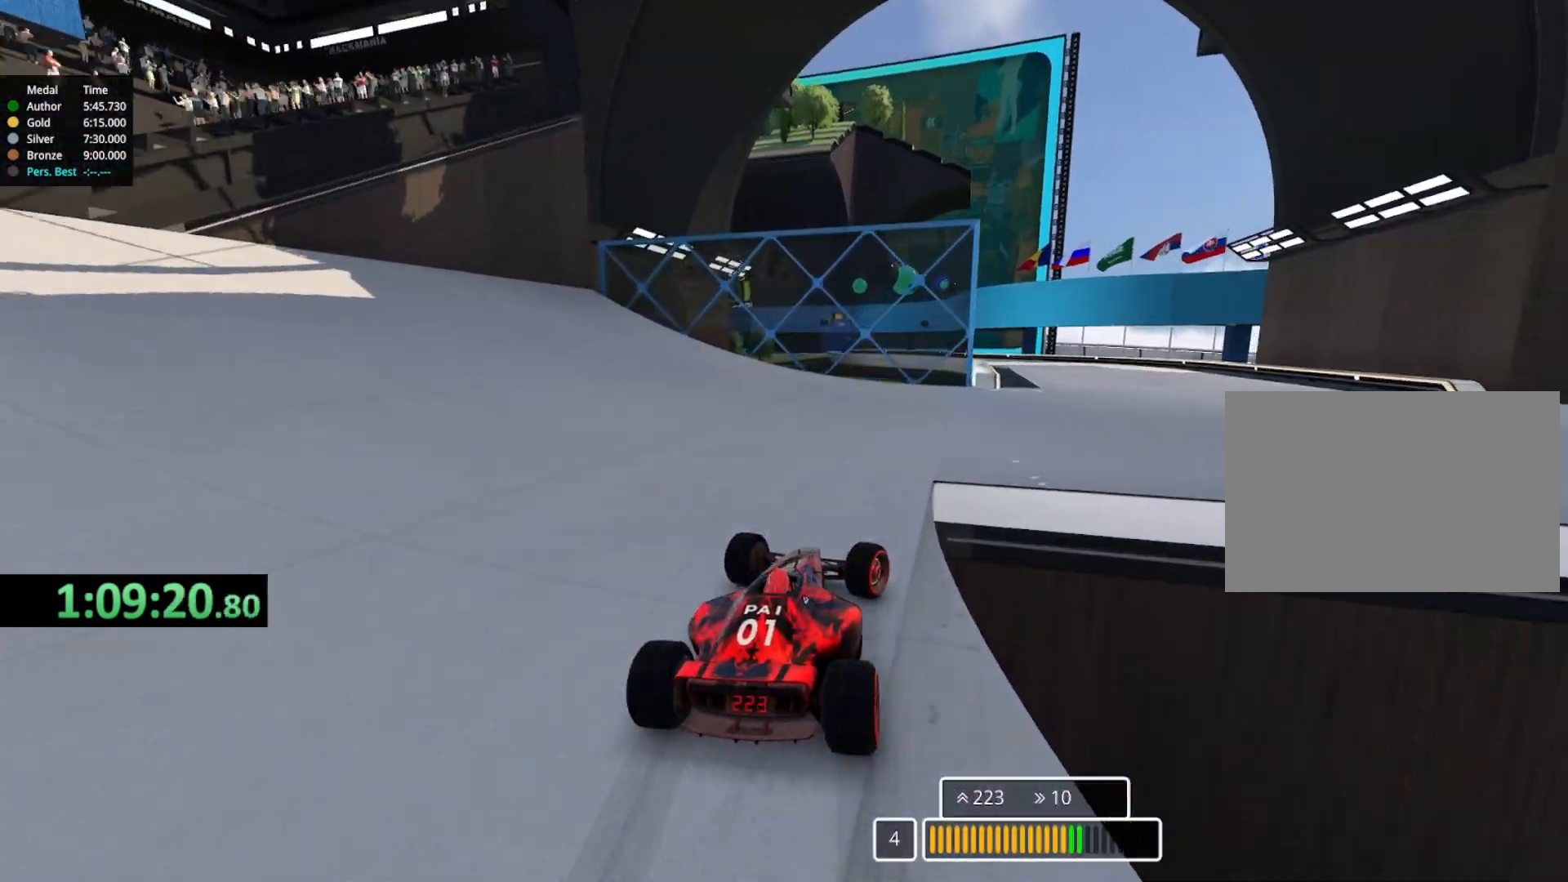
{"keys": ["left", "up"], "events": [[350, "right", "up"], [400, "left", "down"]]}
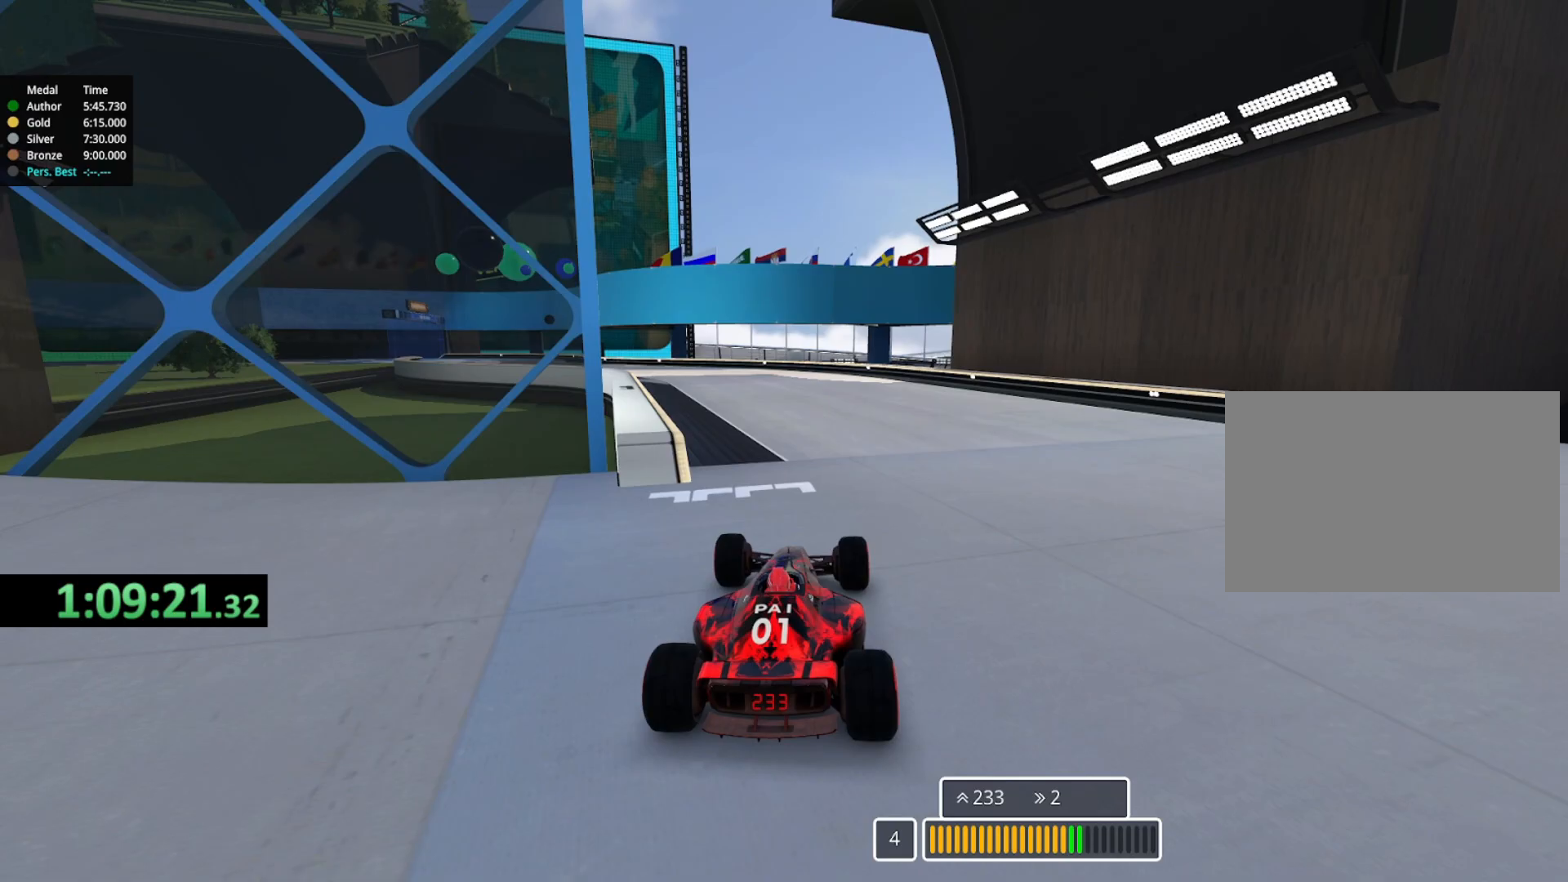
{"keys": ["left", "up"], "events": []}
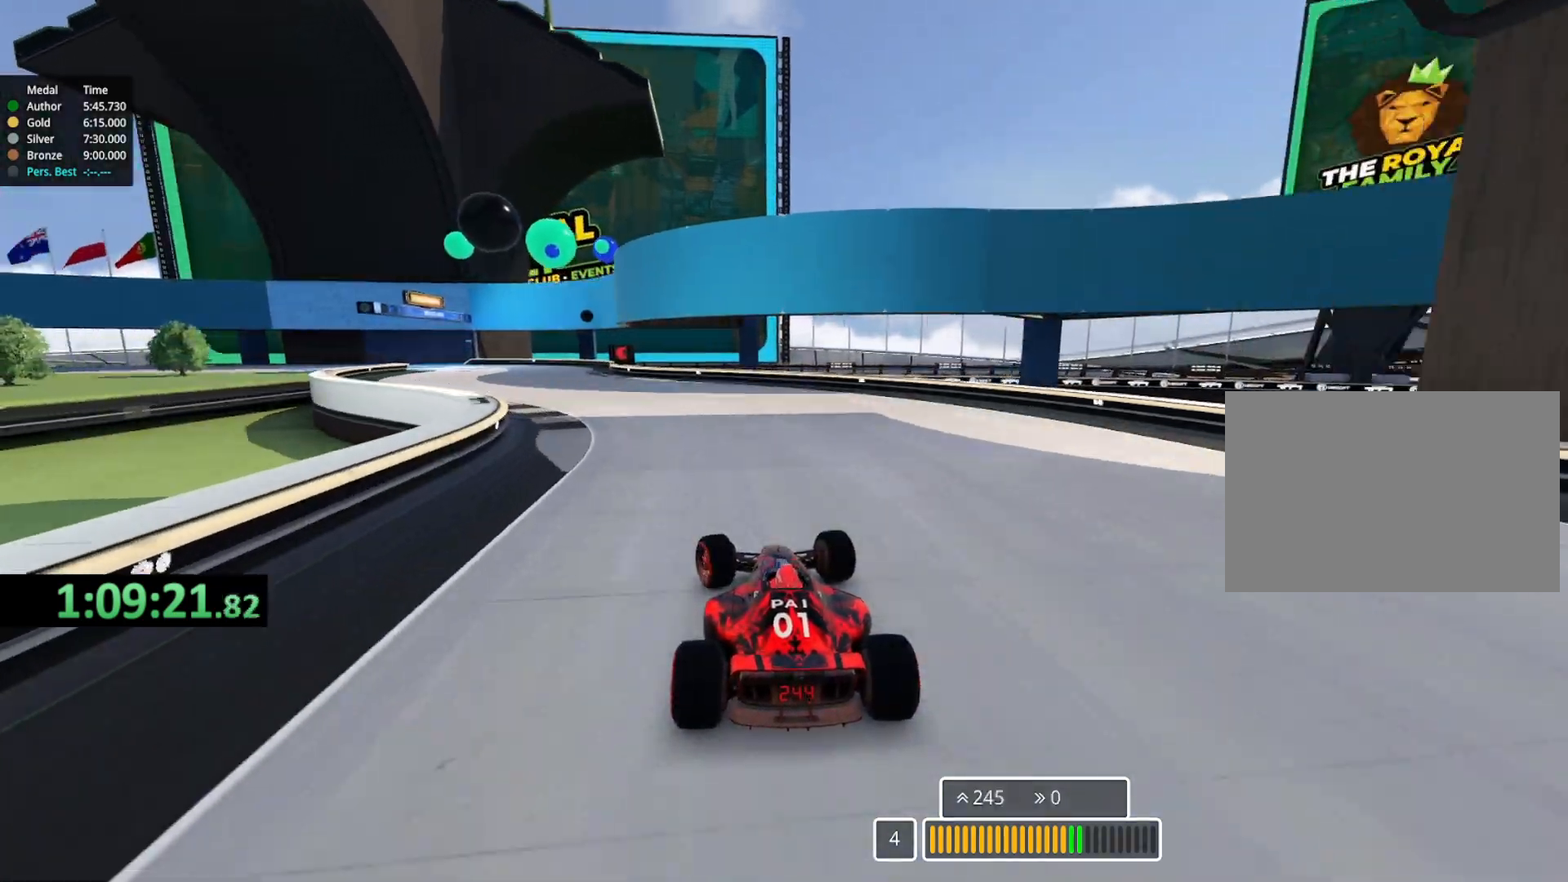
{"keys": ["left", "up"], "events": [[200, "left", "up"], [250, "left", "down"]]}
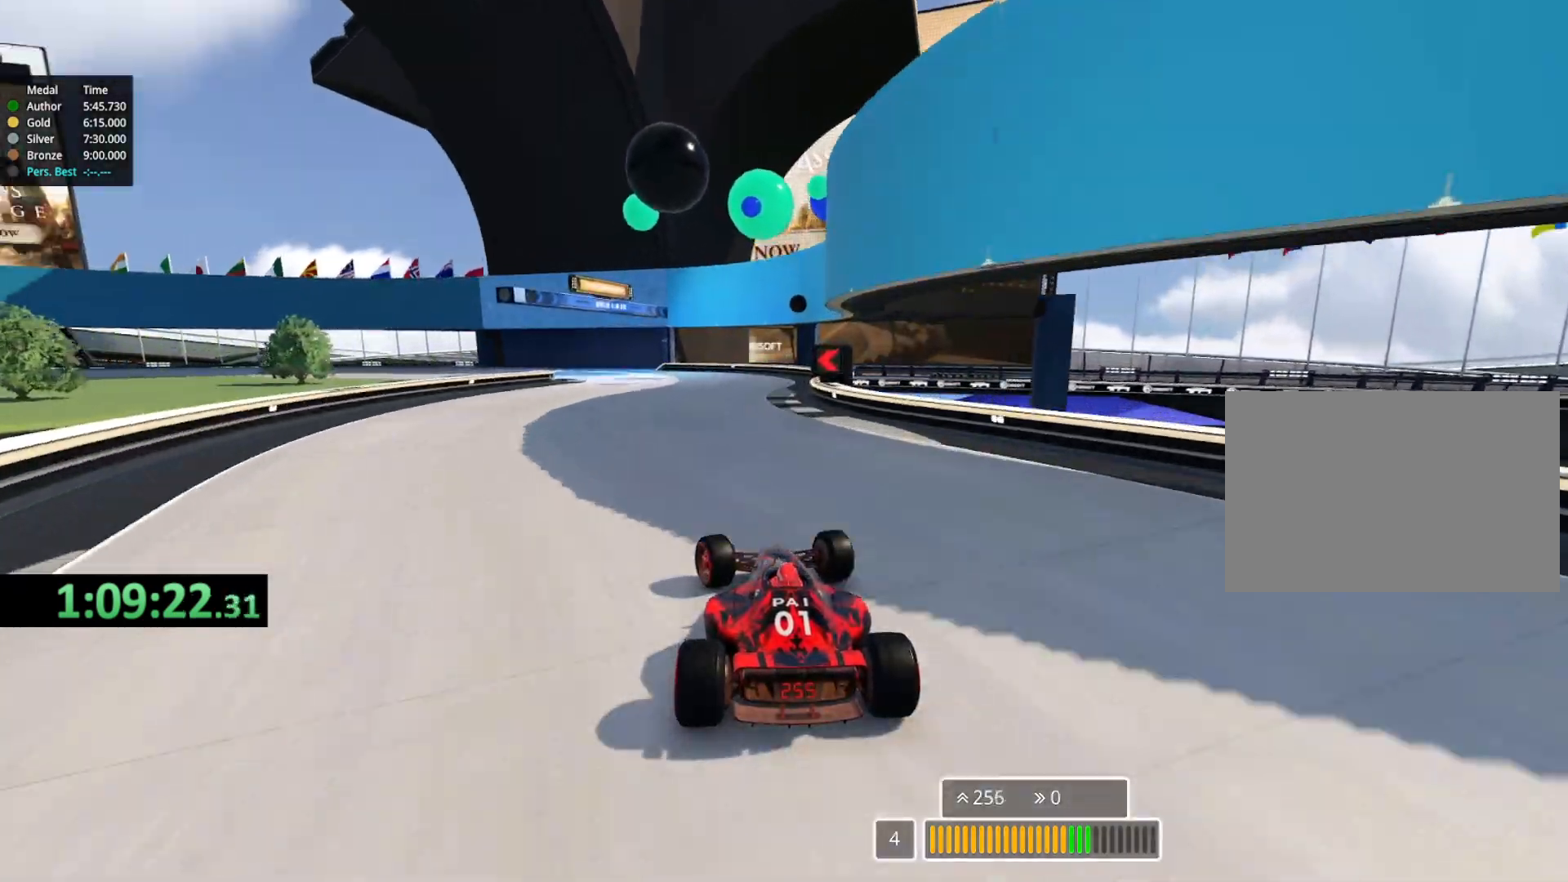
{"keys": ["down", "left", "up"], "events": [[200, "down", "down"]]}
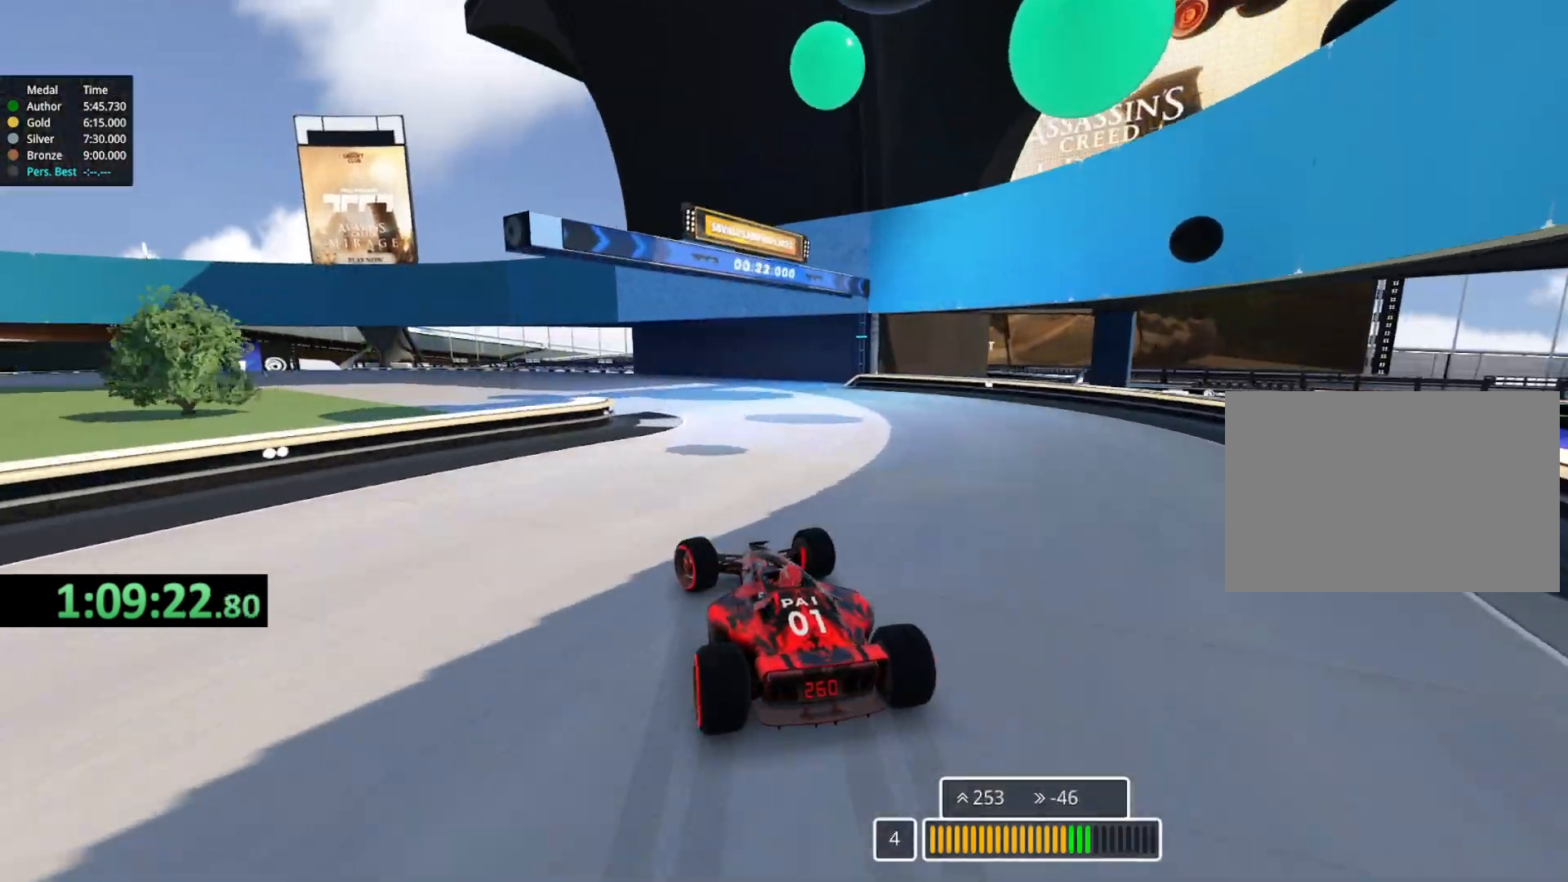
{"keys": ["left", "up"], "events": [[233, "down", "up"]]}
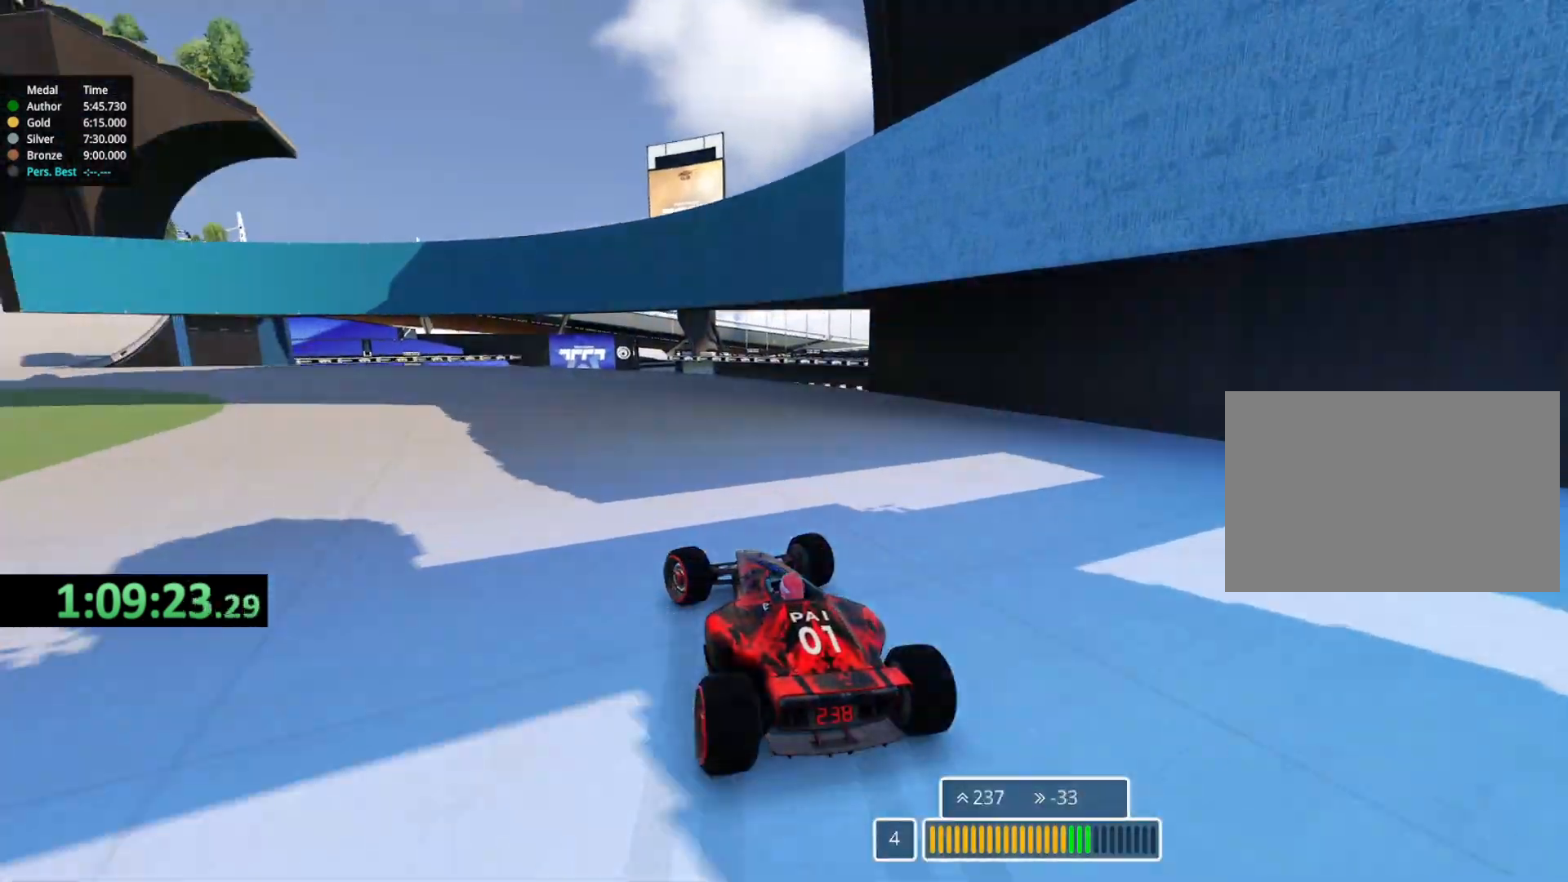
{"keys": ["left", "up"], "events": [[150, "up", "up"], [283, "up", "down"]]}
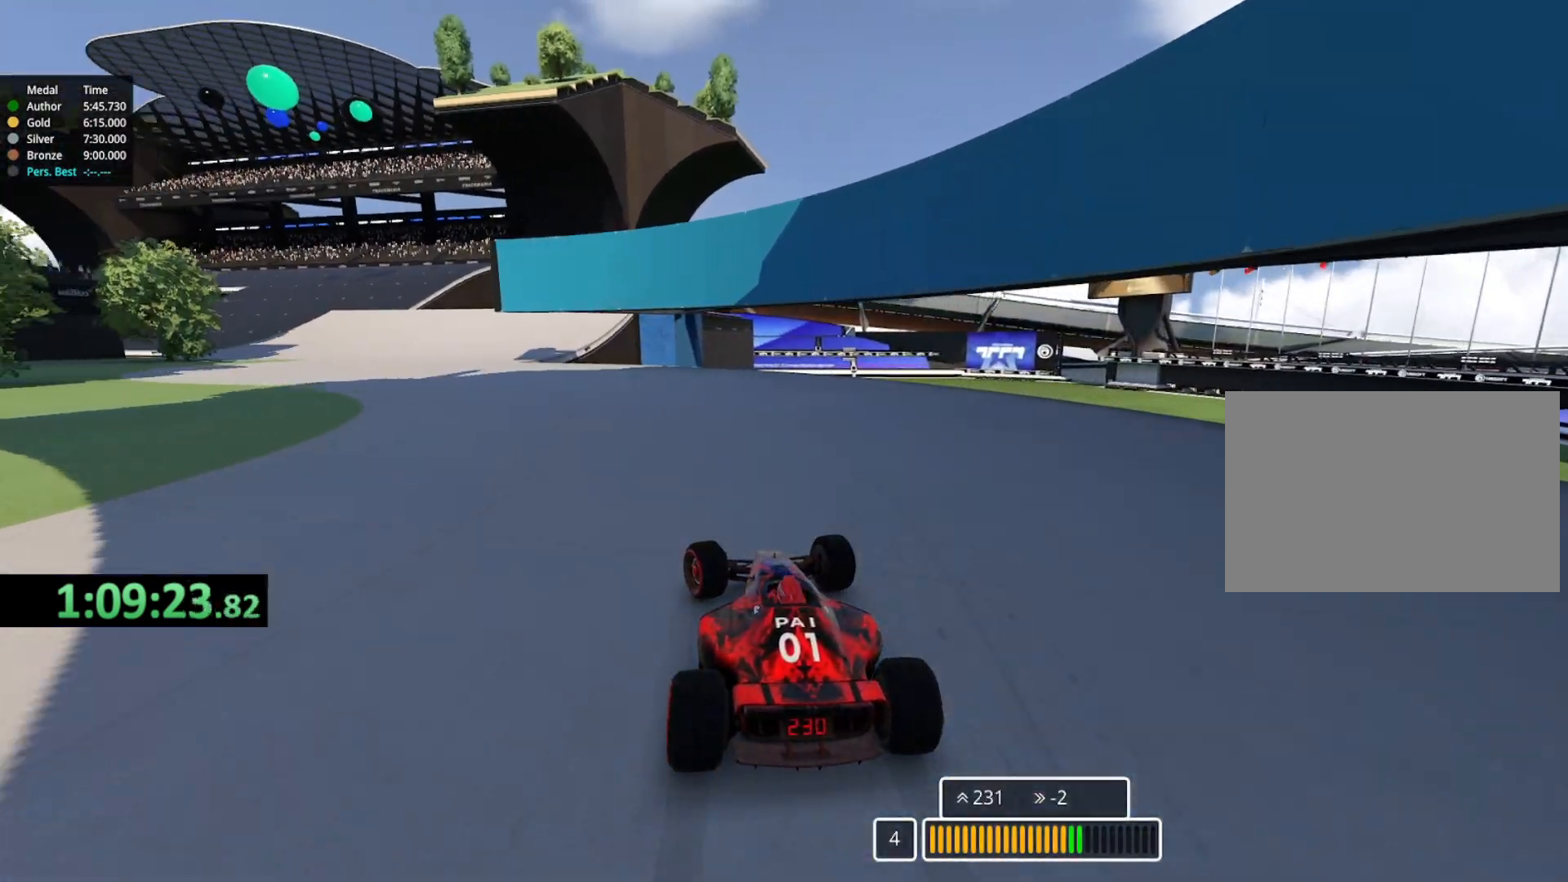
{"keys": ["up"], "events": [[400, "left", "up"]]}
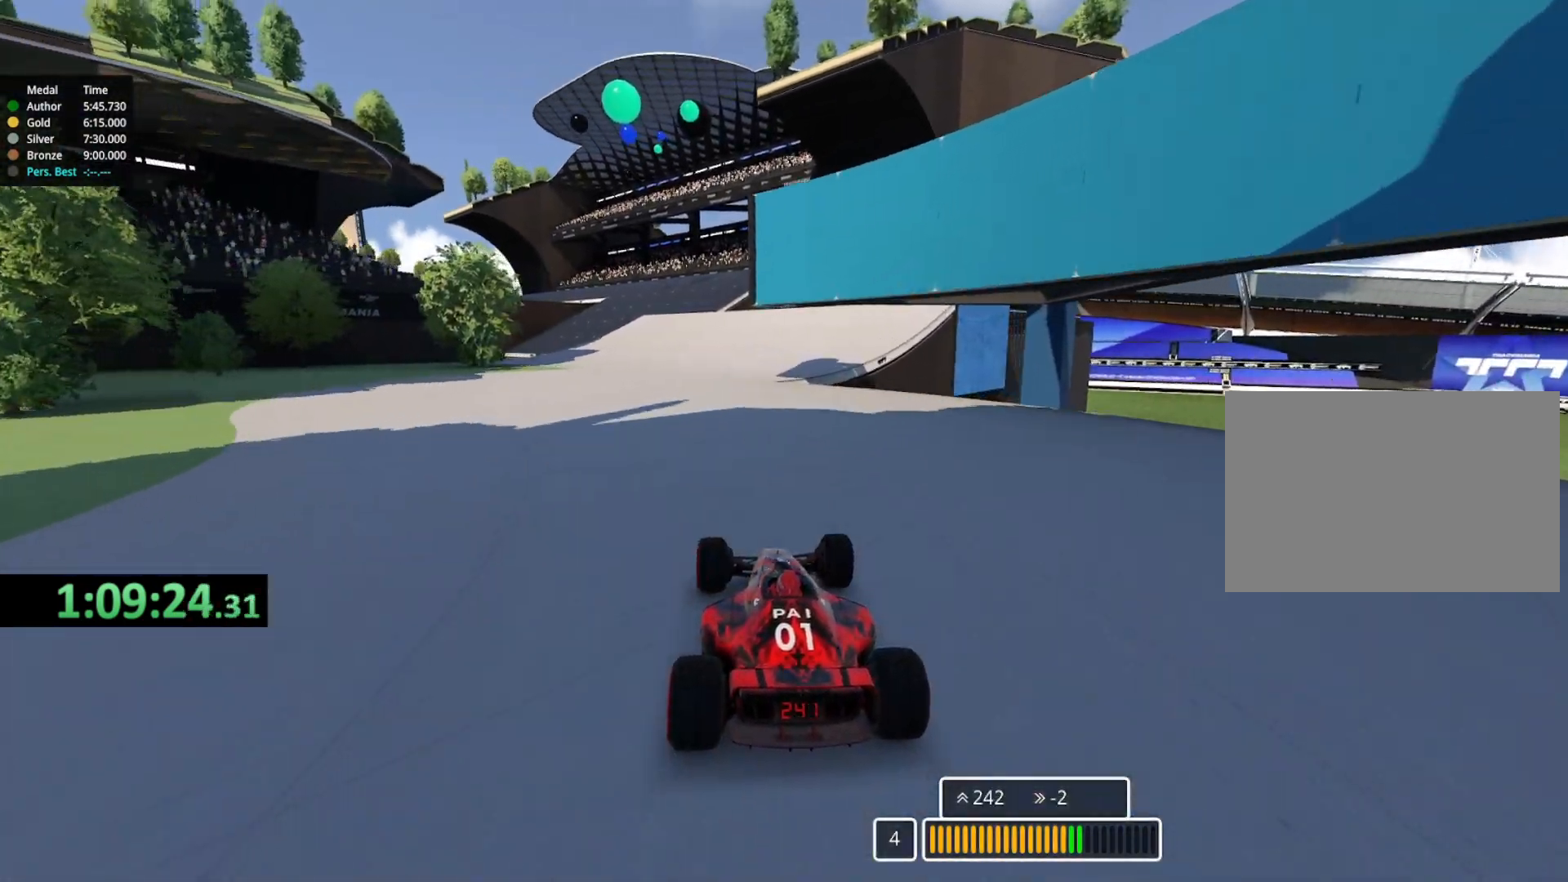
{"keys": ["up"], "events": []}
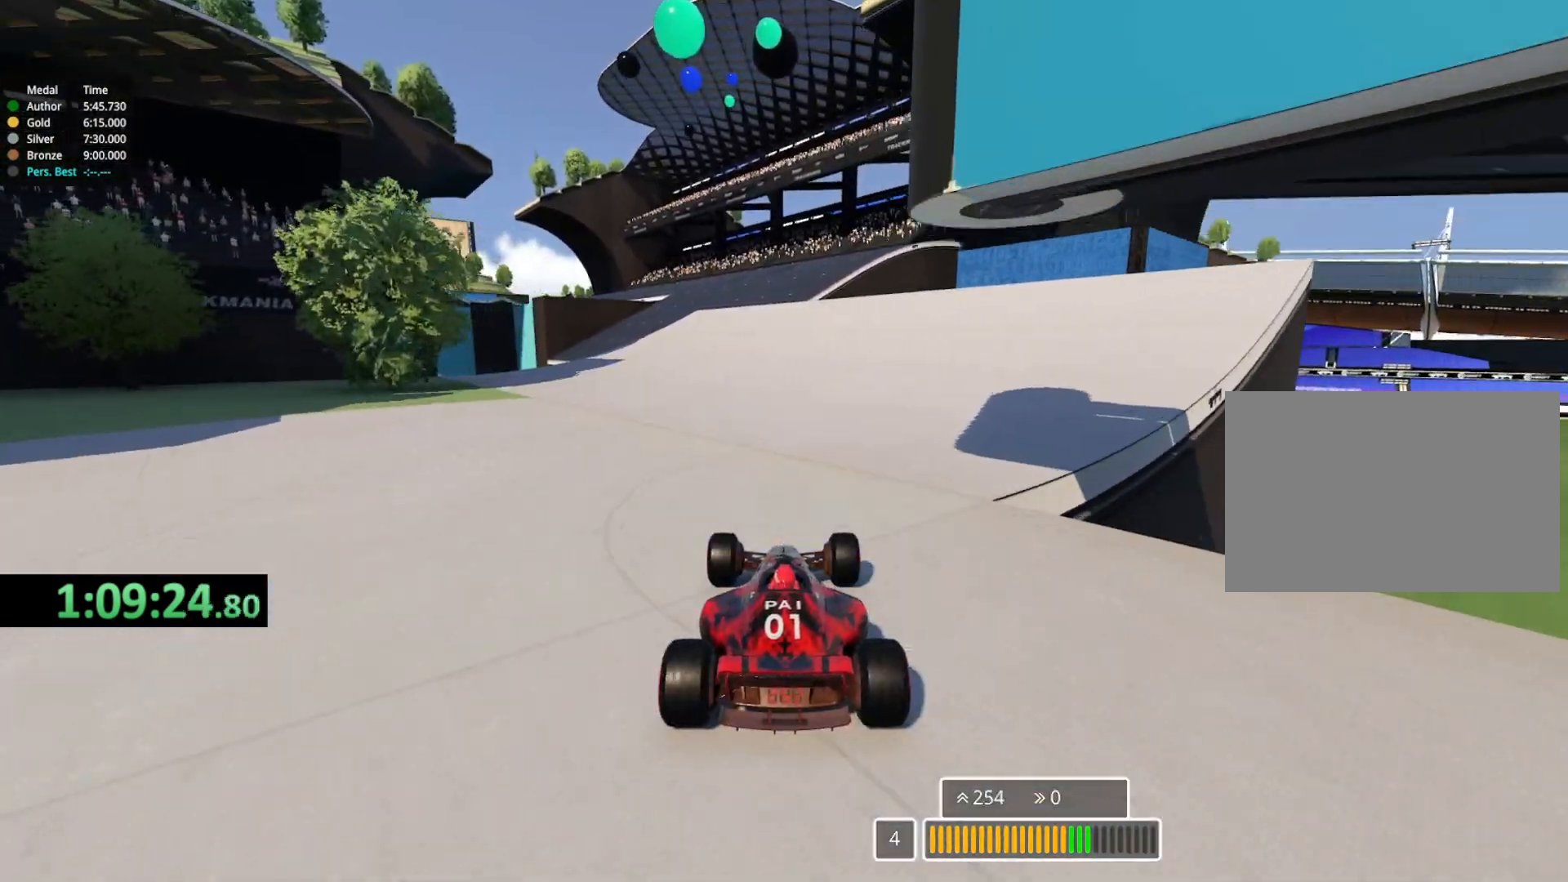
{"keys": ["left", "up"], "events": [[500, "left", "down"]]}
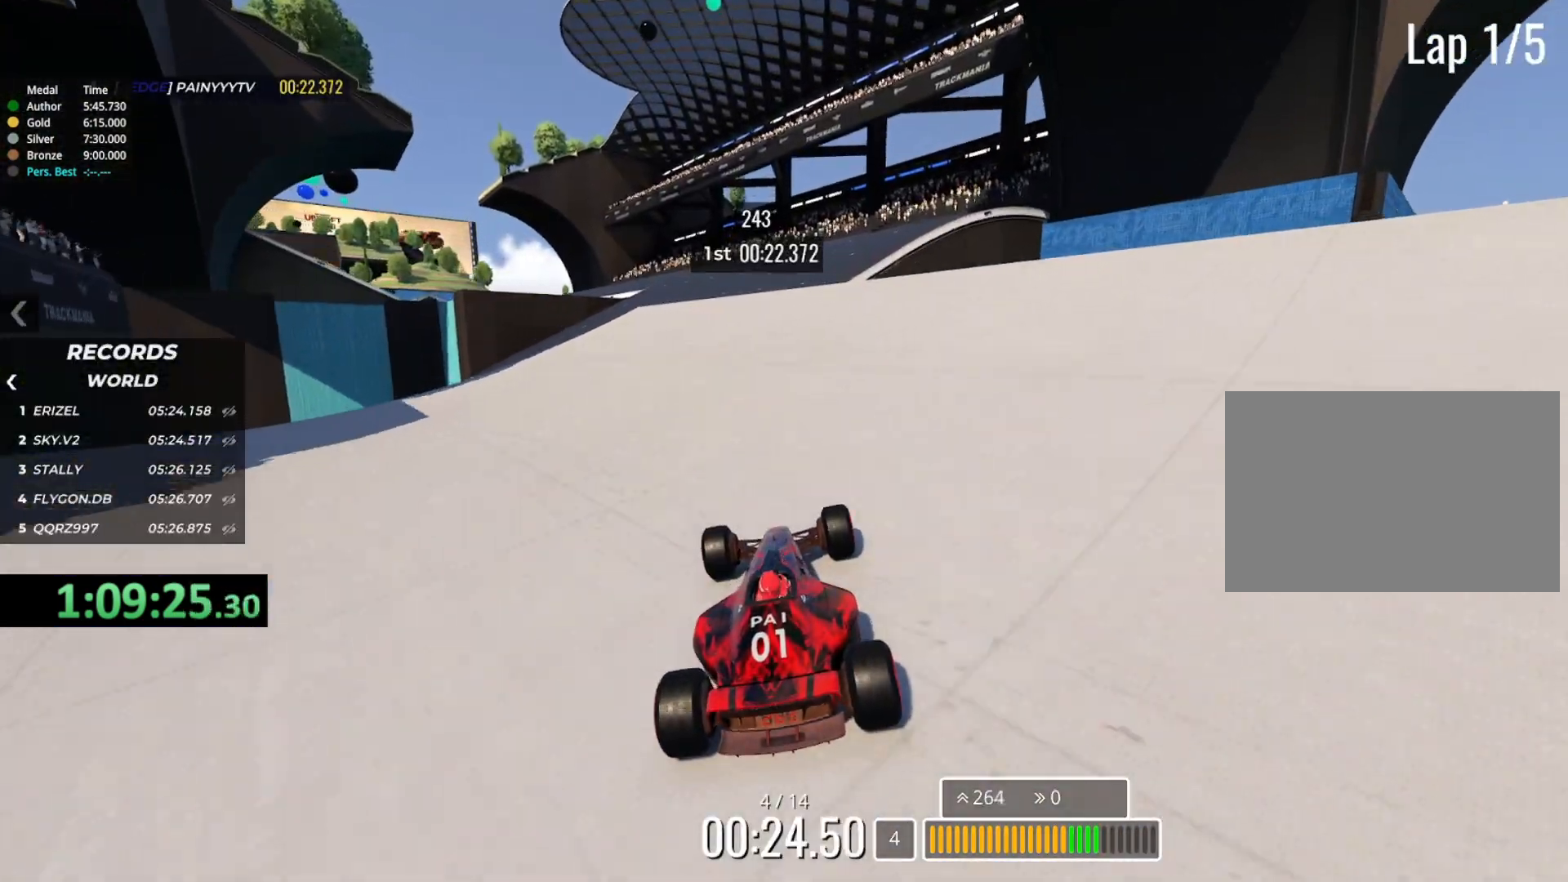
{"keys": ["down", "up"], "events": [[183, "left", "up"], [467, "down", "down"]]}
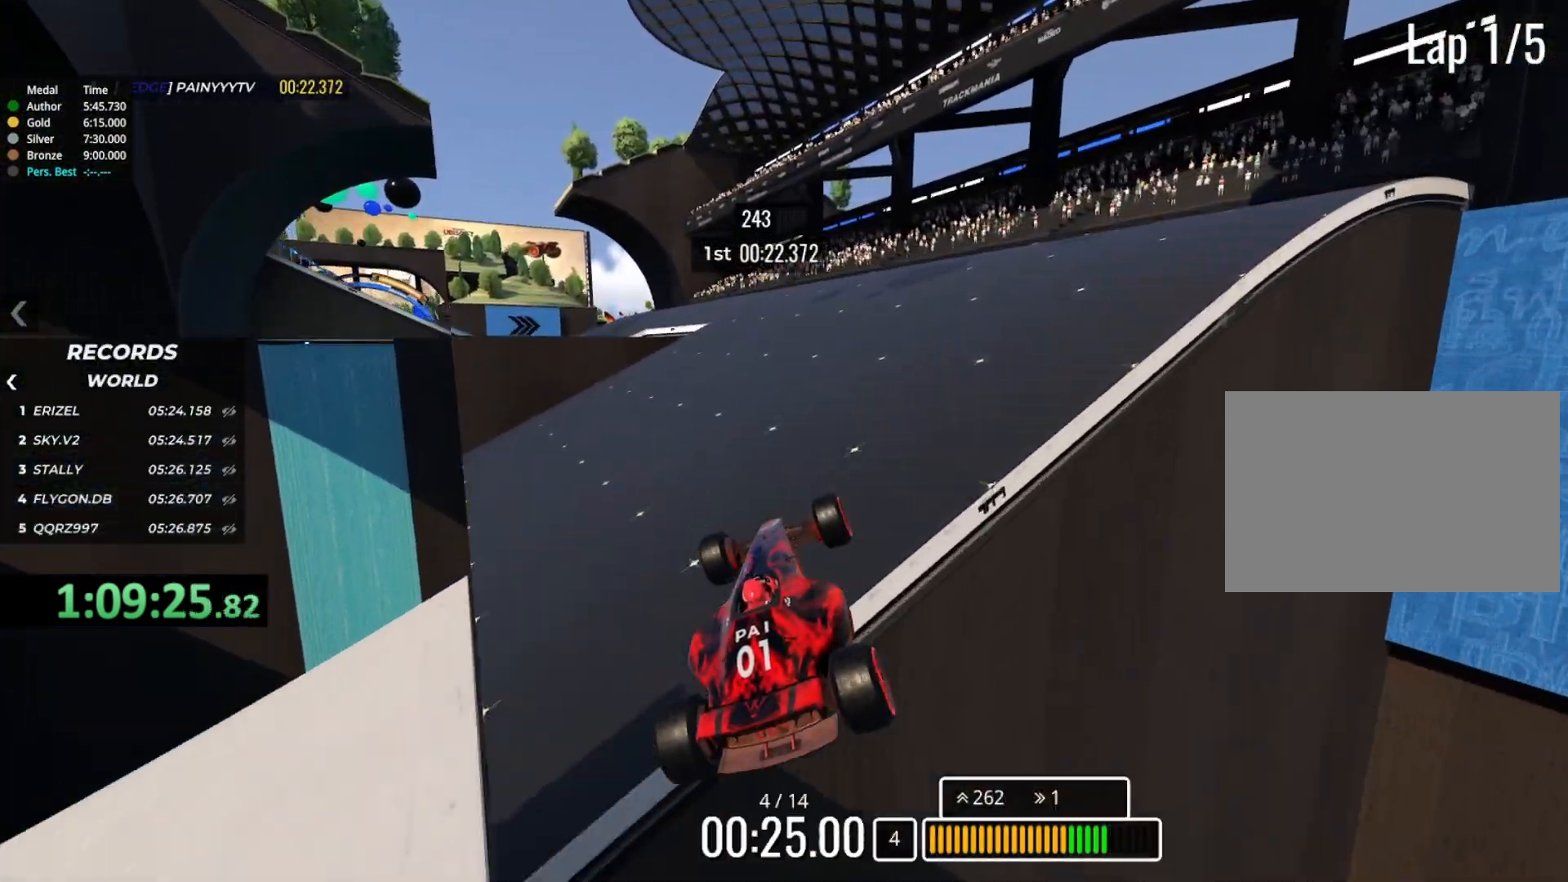
{"keys": ["left", "up"], "events": [[100, "down", "up"], [483, "left", "down"]]}